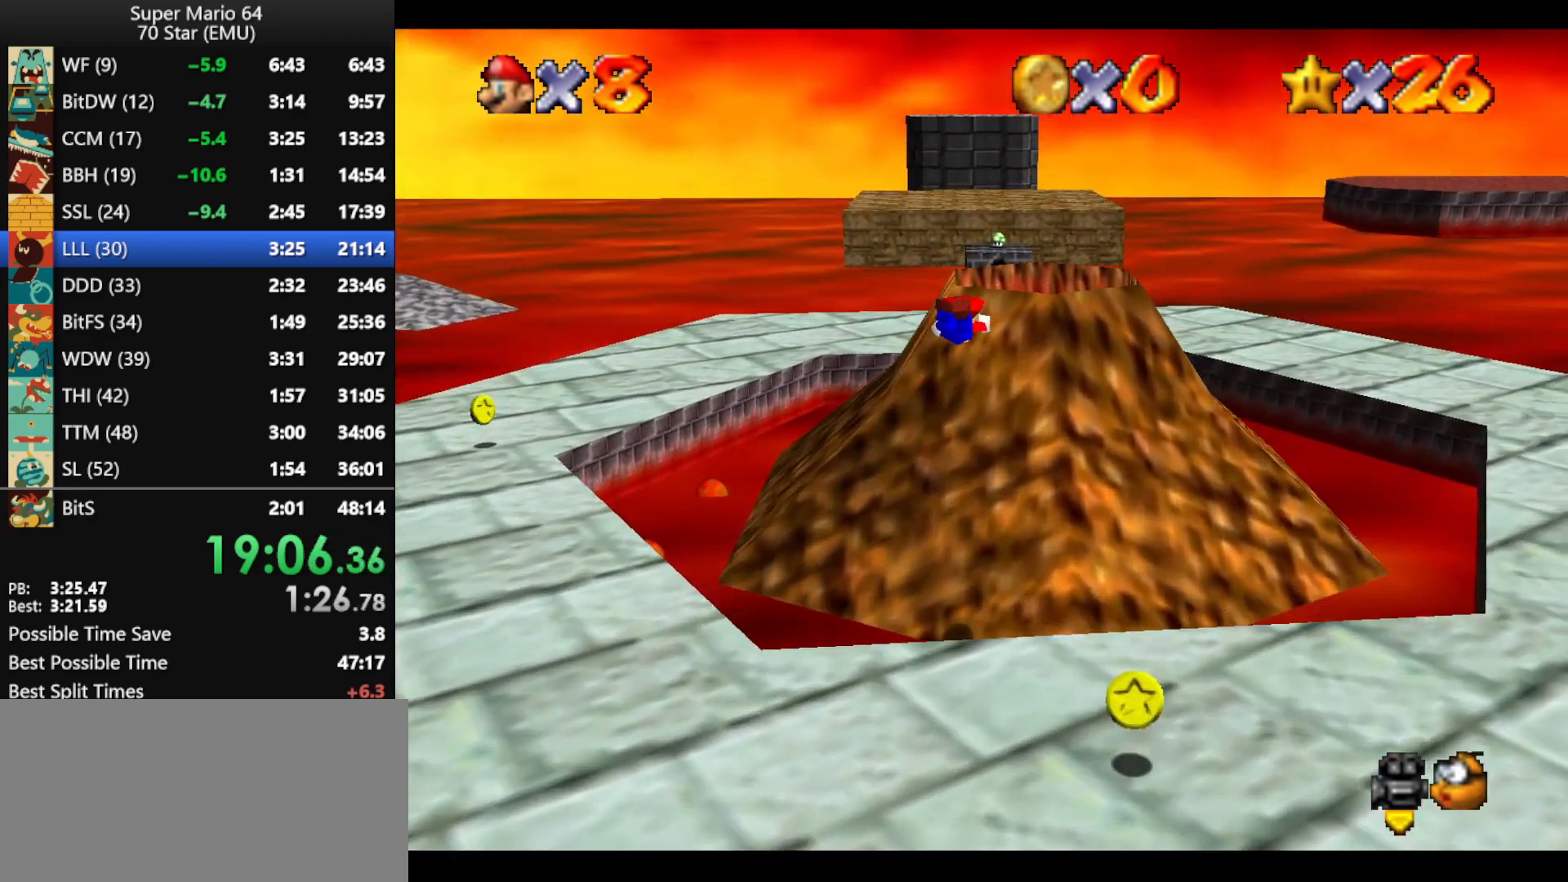
Gameplay with a controller (Nintendo layout); each line is a JSON object with the inputs held at the frame after it. "events" lists button and stick changes between this image and that frame as [ms after this image, input, new state], when the widget could be followed in between. Not read: L1 L3 R3.
{"buttons": [], "left_stick": "up", "events": [[133, "B", "up"], [167, "A", "up"], [400, "left_stick", "up"]]}
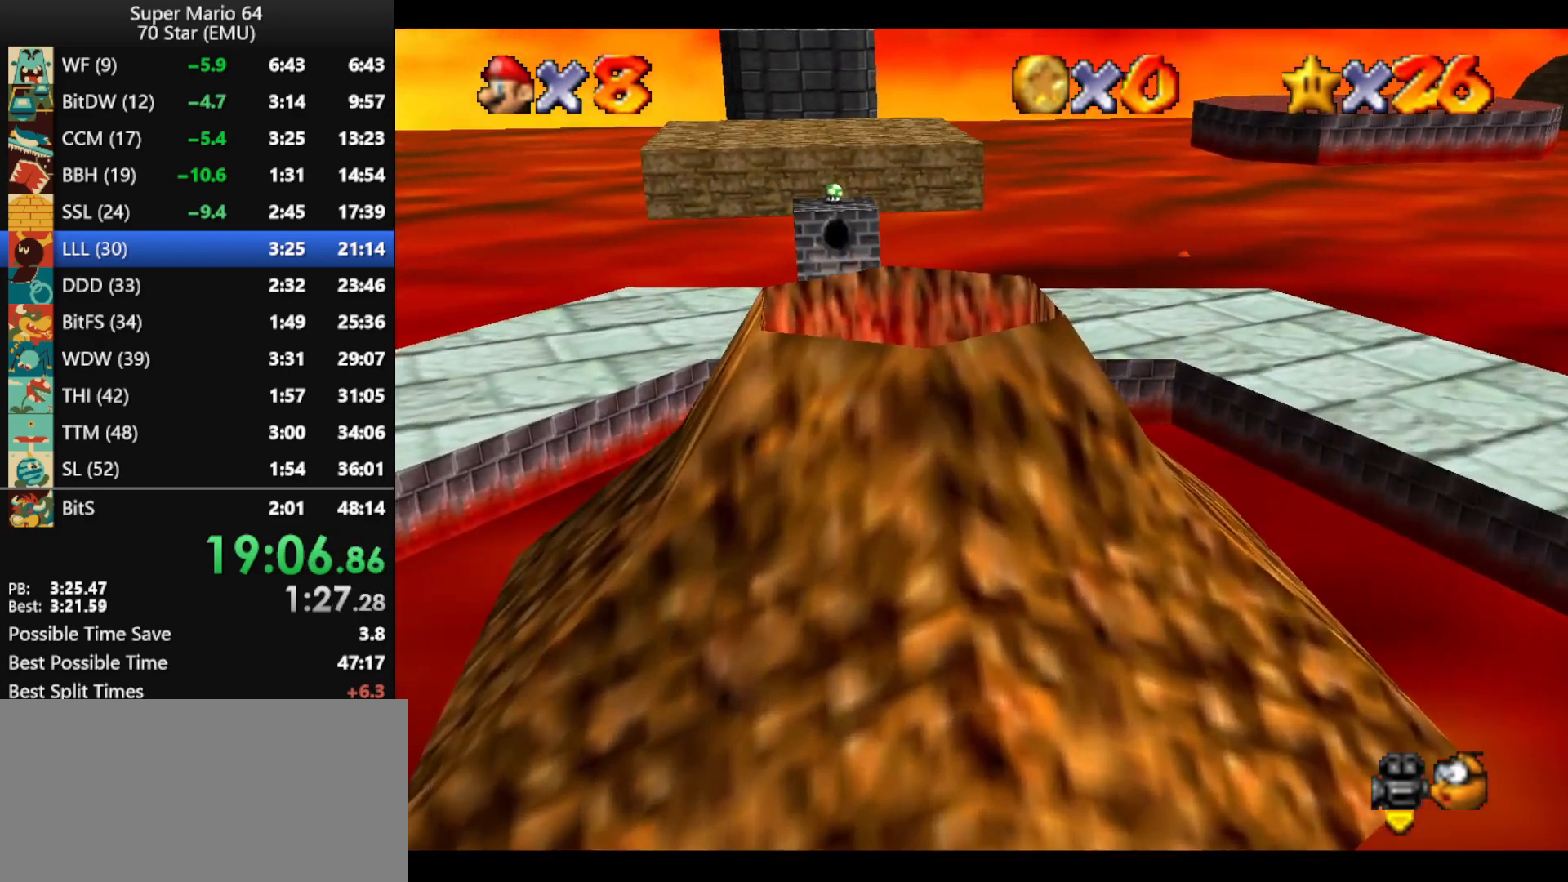
{"buttons": [], "left_stick": "up", "events": []}
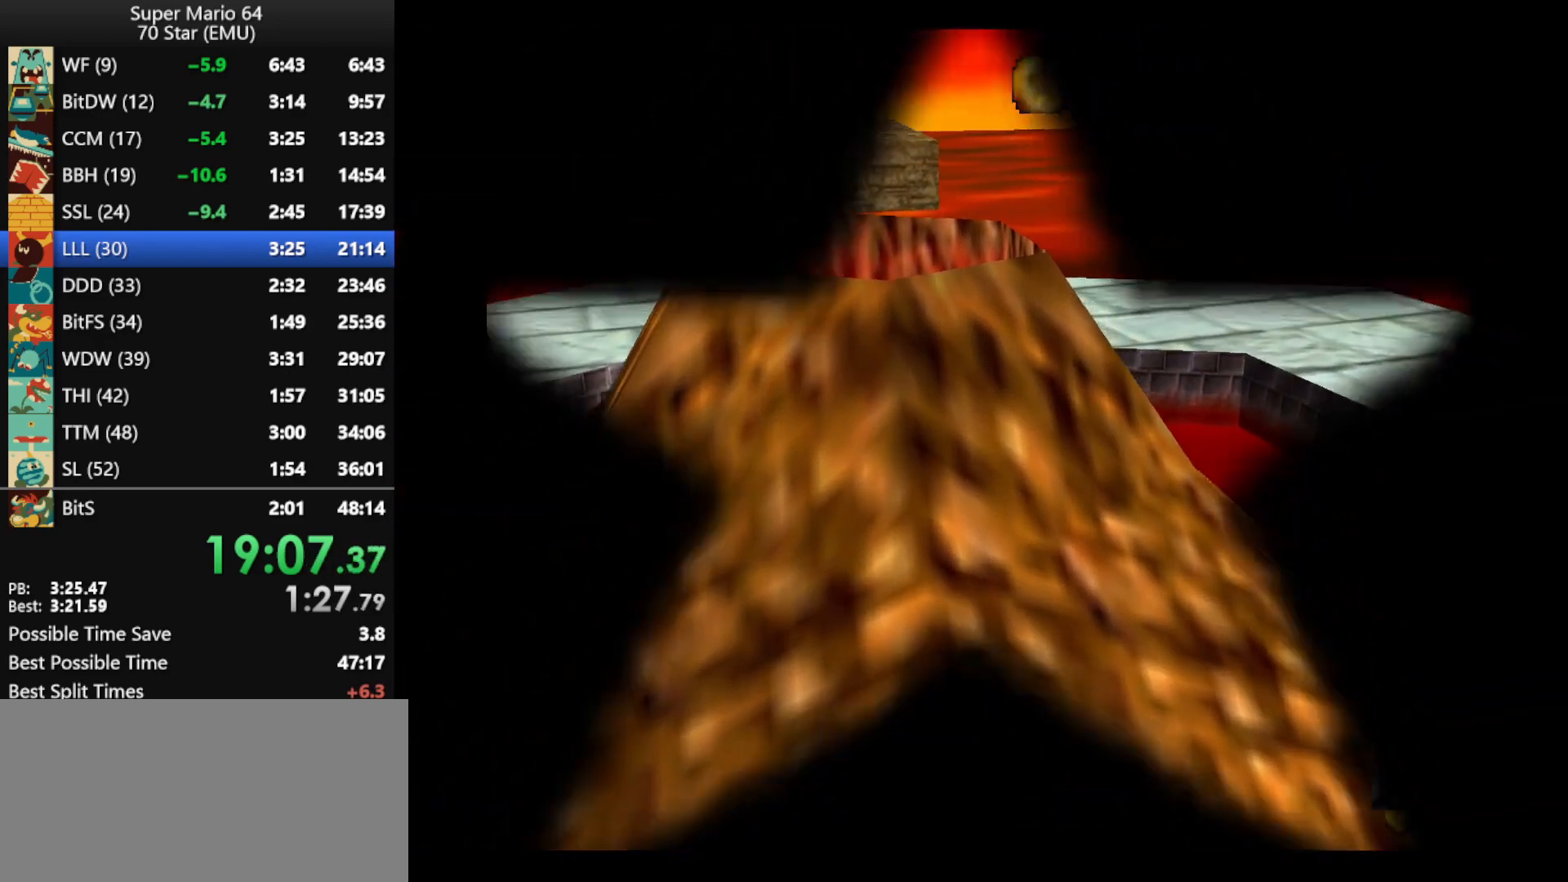
{"buttons": [], "left_stick": "up", "events": []}
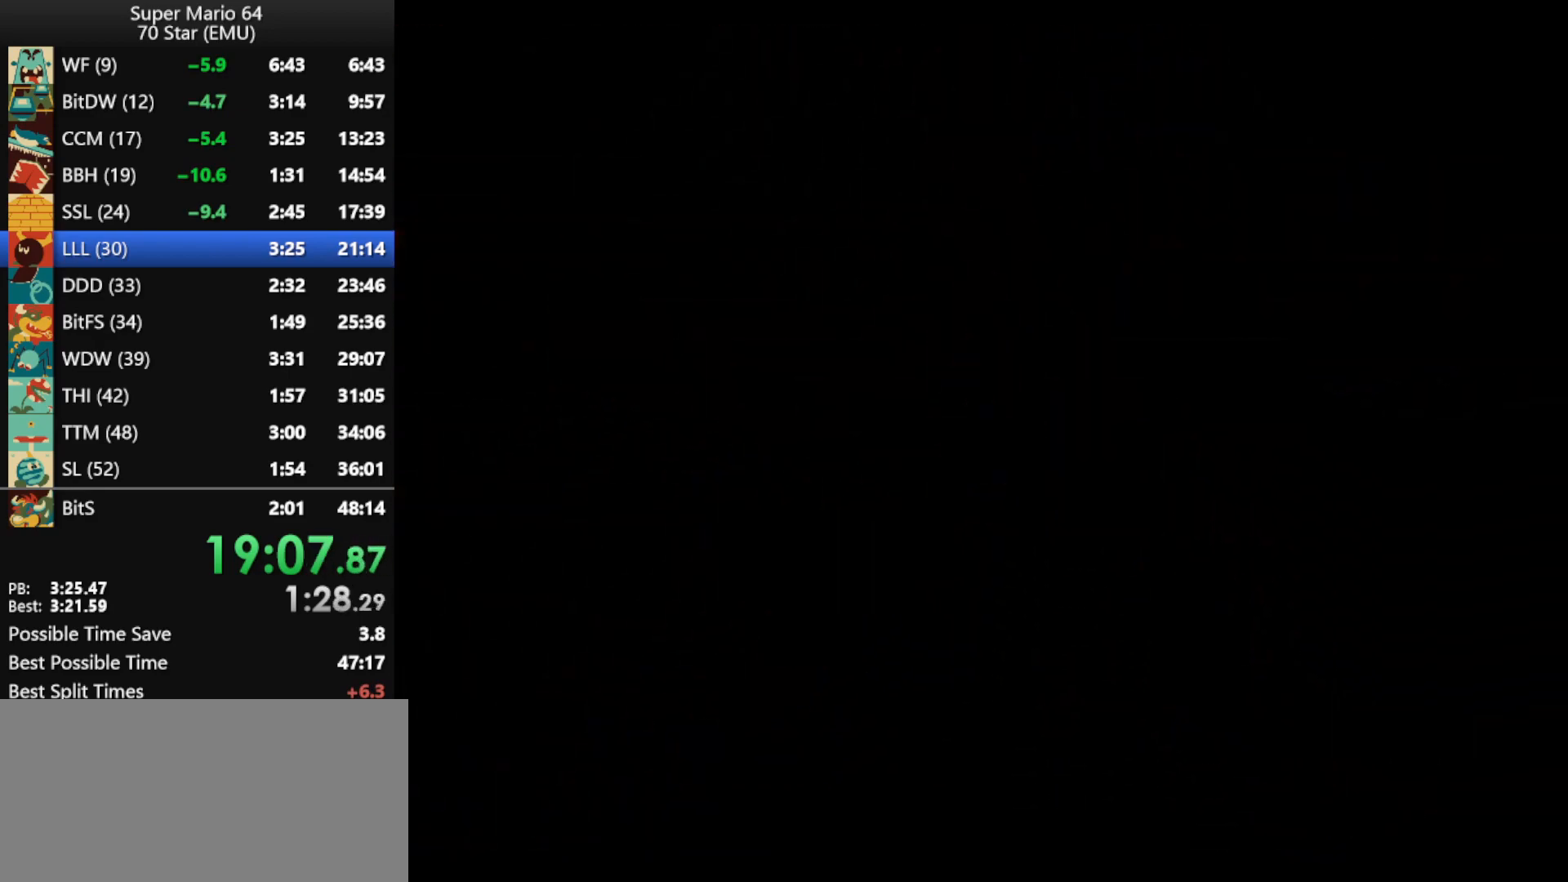
{"buttons": ["A"], "left_stick": "up-right", "events": [[133, "C_LEFT", "down"], [233, "C_LEFT", "up"], [333, "A", "down"], [333, "left_stick", "up-right"]]}
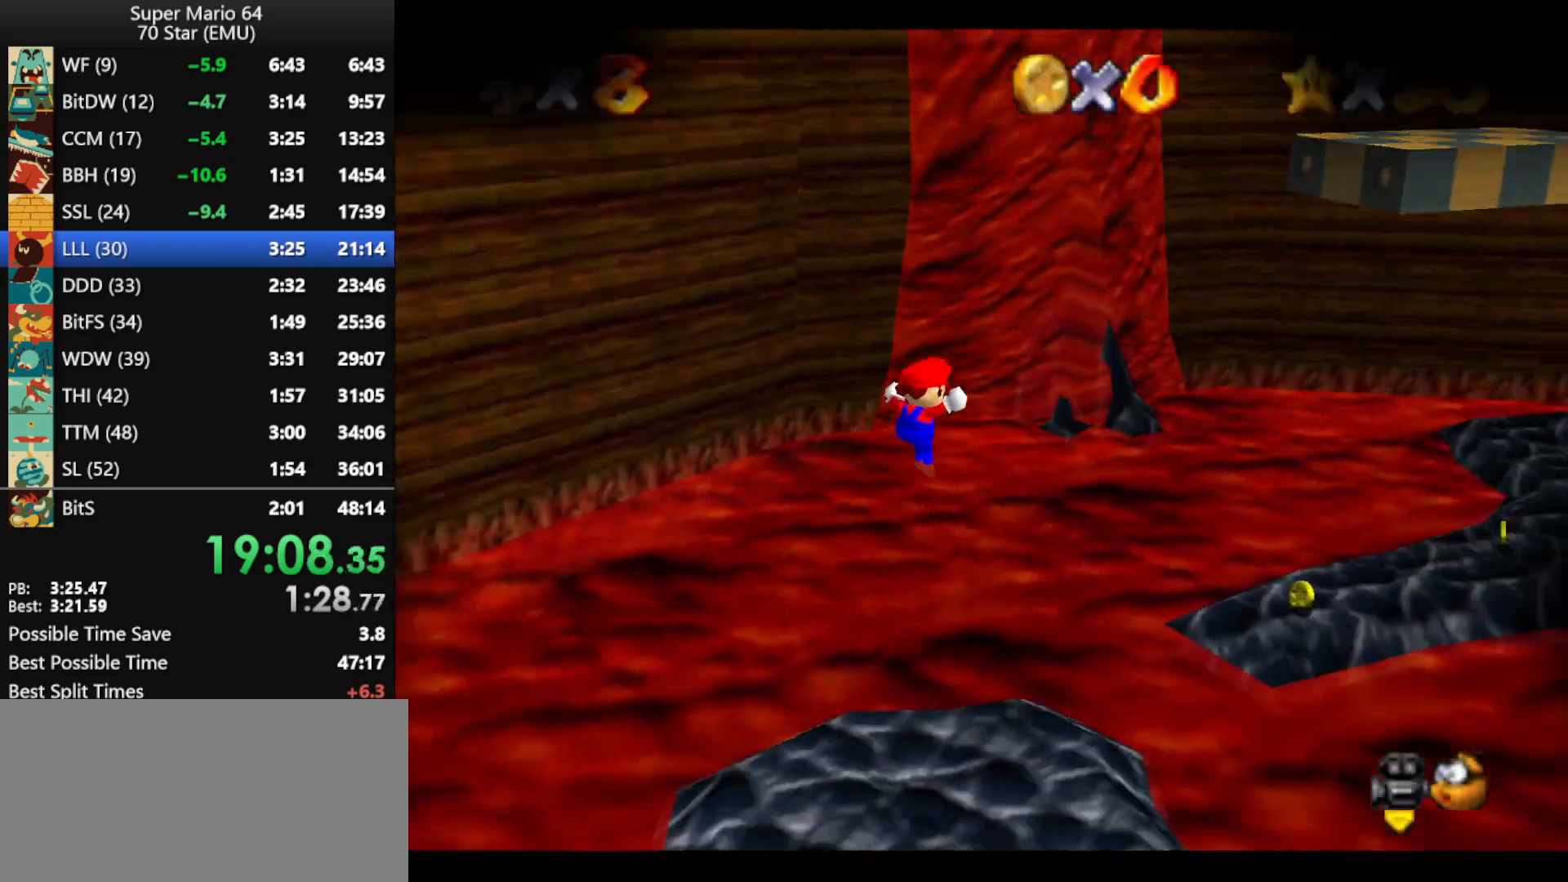
{"buttons": ["A"], "left_stick": "up-right", "events": []}
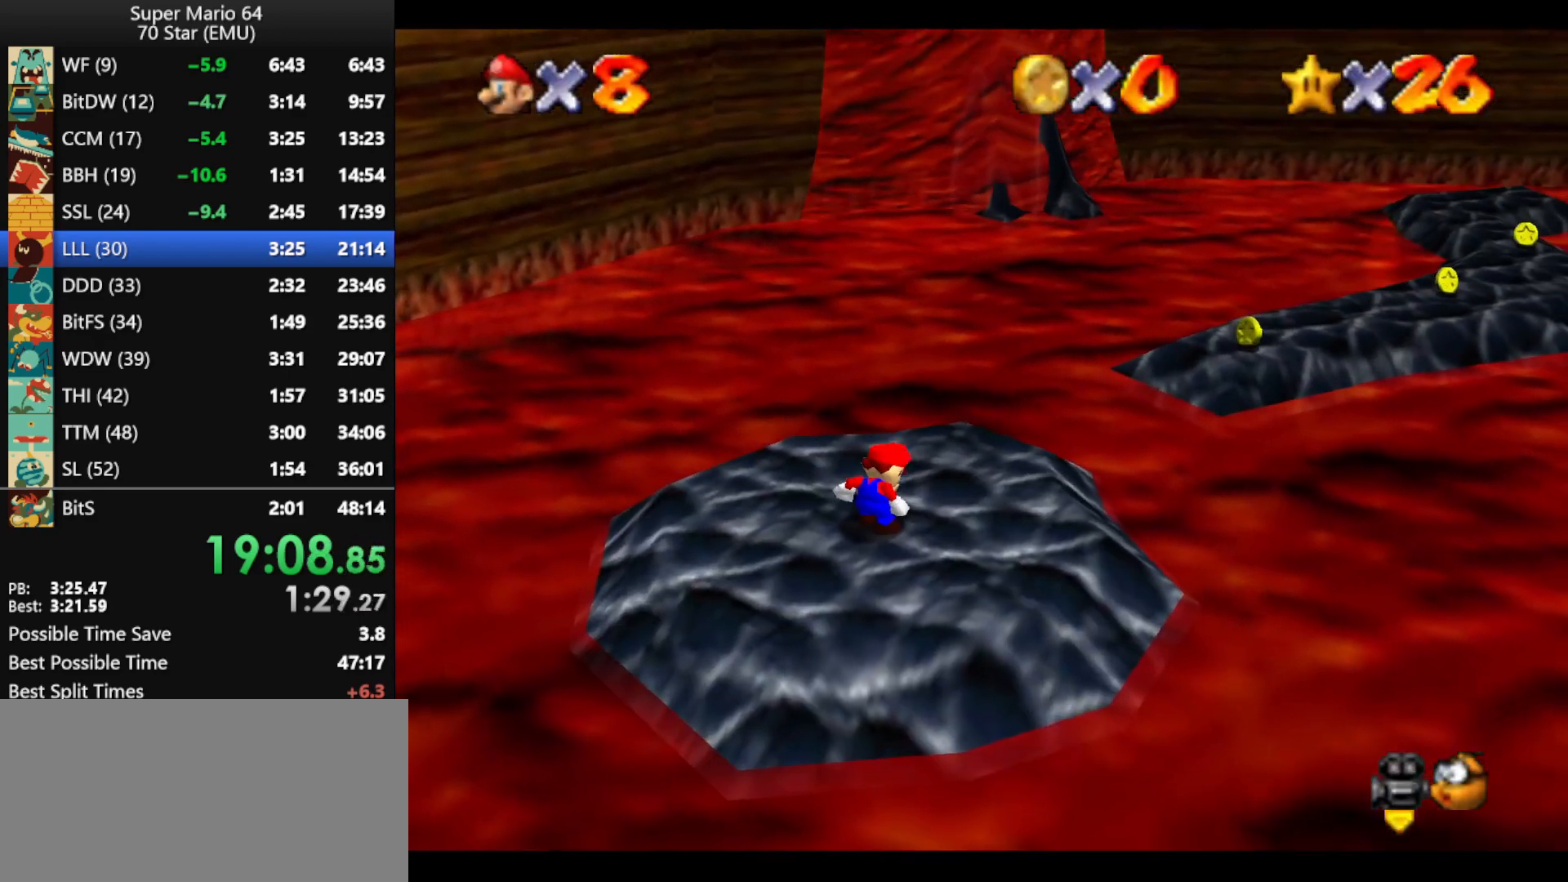
{"buttons": ["A"], "left_stick": "up-right", "events": []}
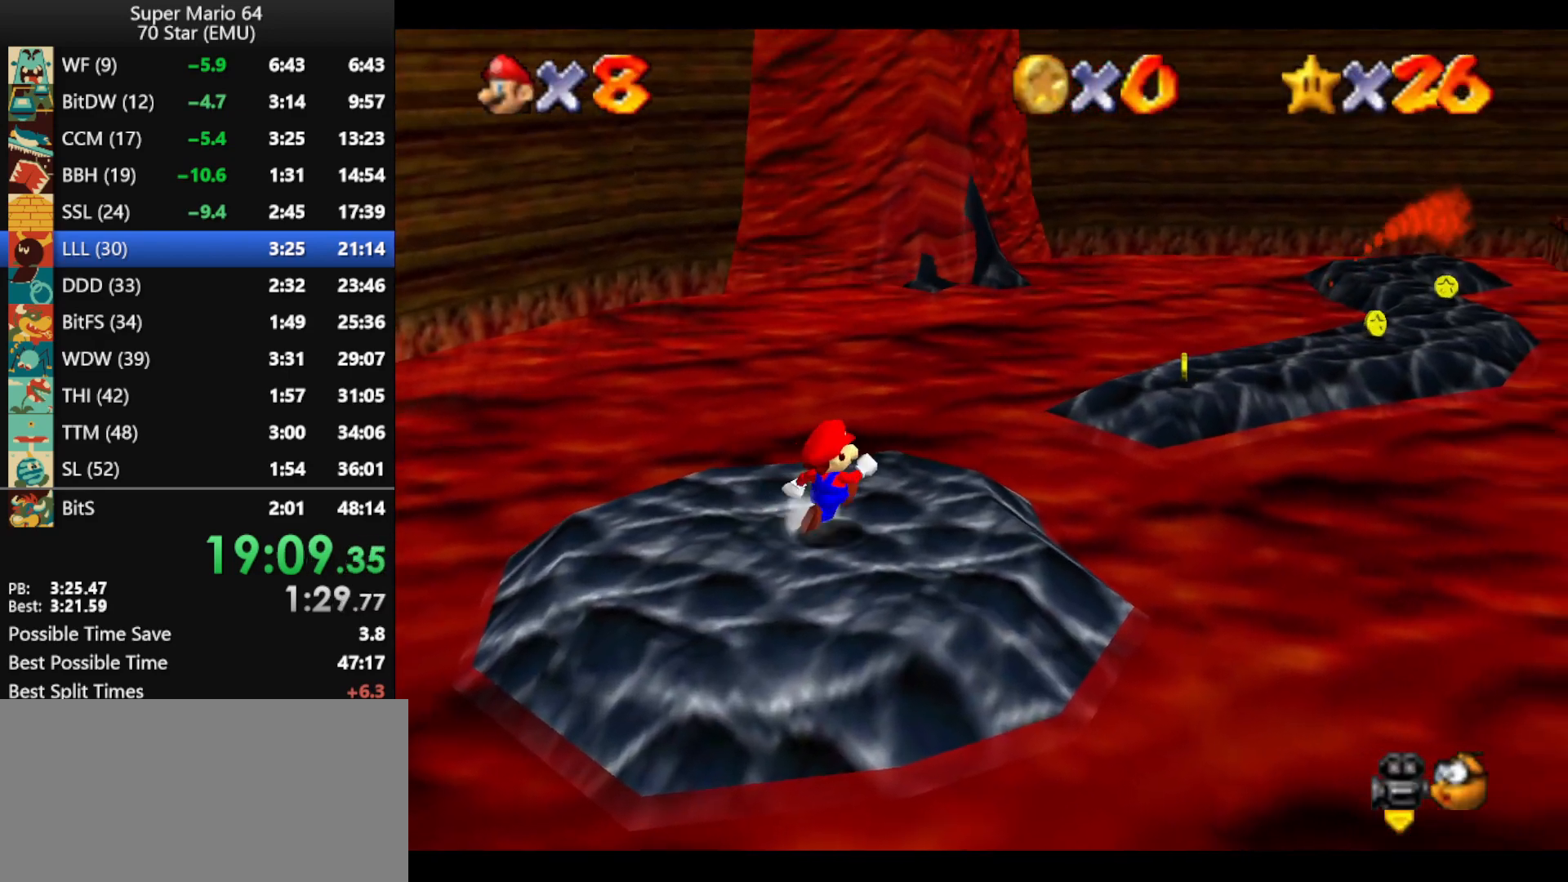
{"buttons": ["A"], "left_stick": "up-right", "events": [[133, "B", "down"], [267, "B", "up"]]}
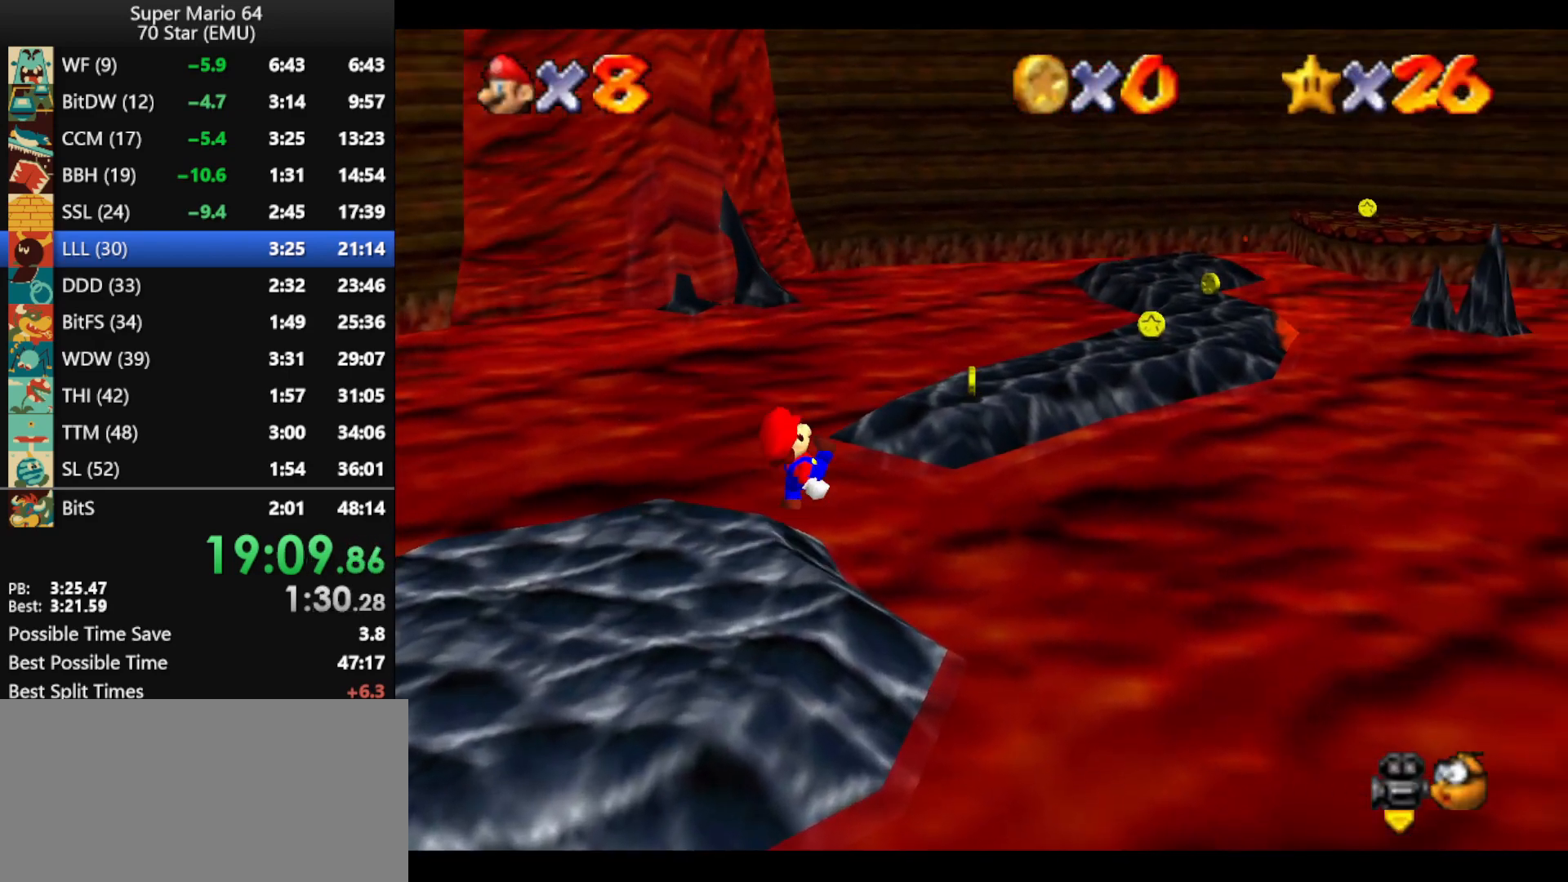
{"buttons": ["A"], "left_stick": "up-right", "events": []}
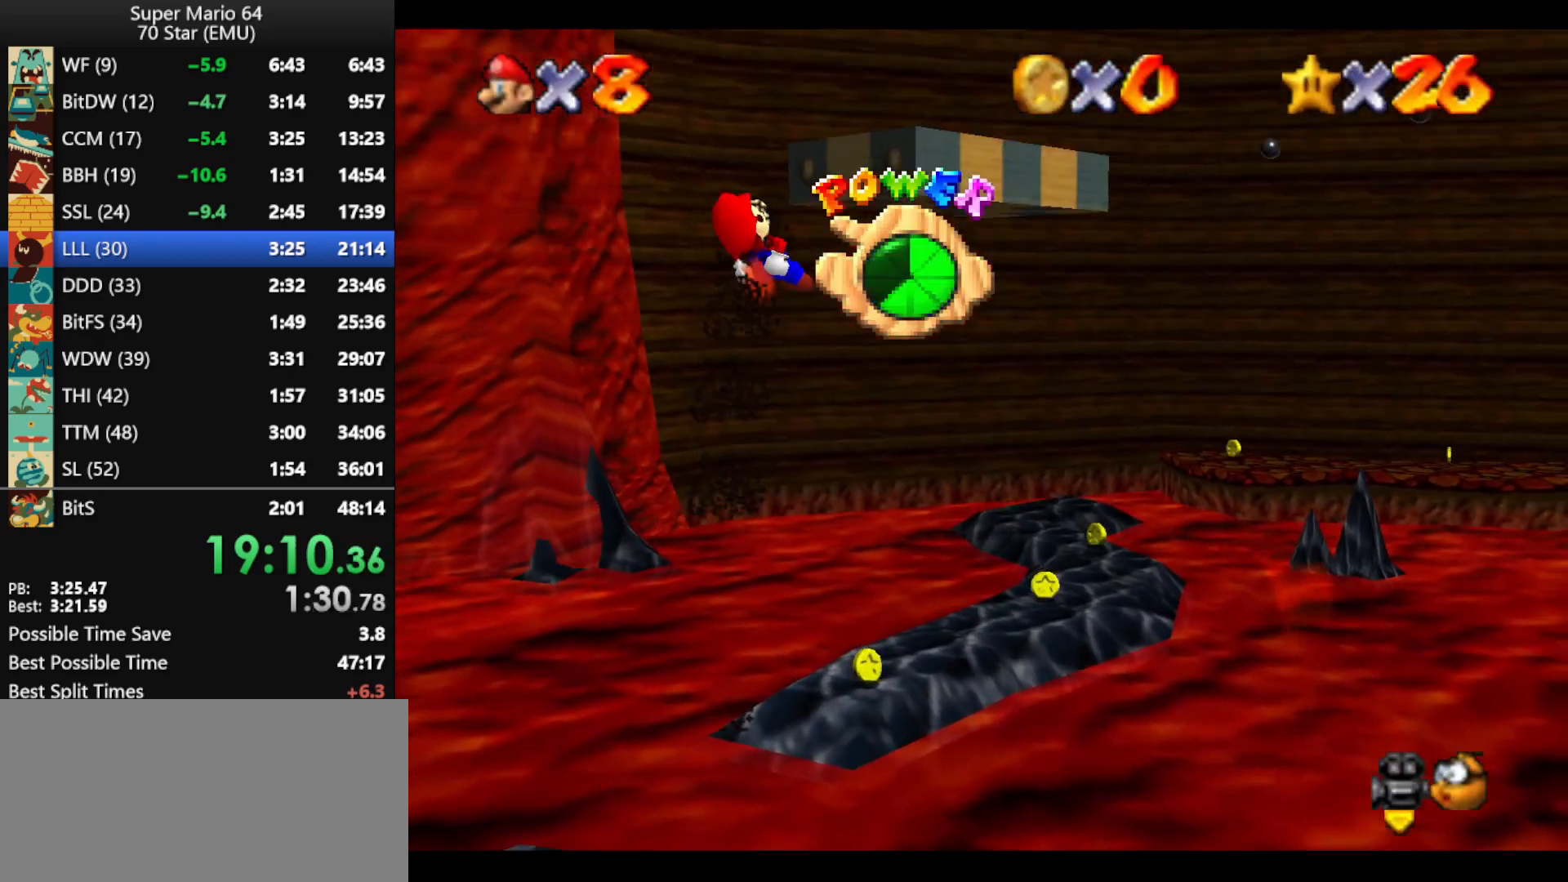
{"buttons": ["A"], "left_stick": "up", "events": [[133, "left_stick", "up"]]}
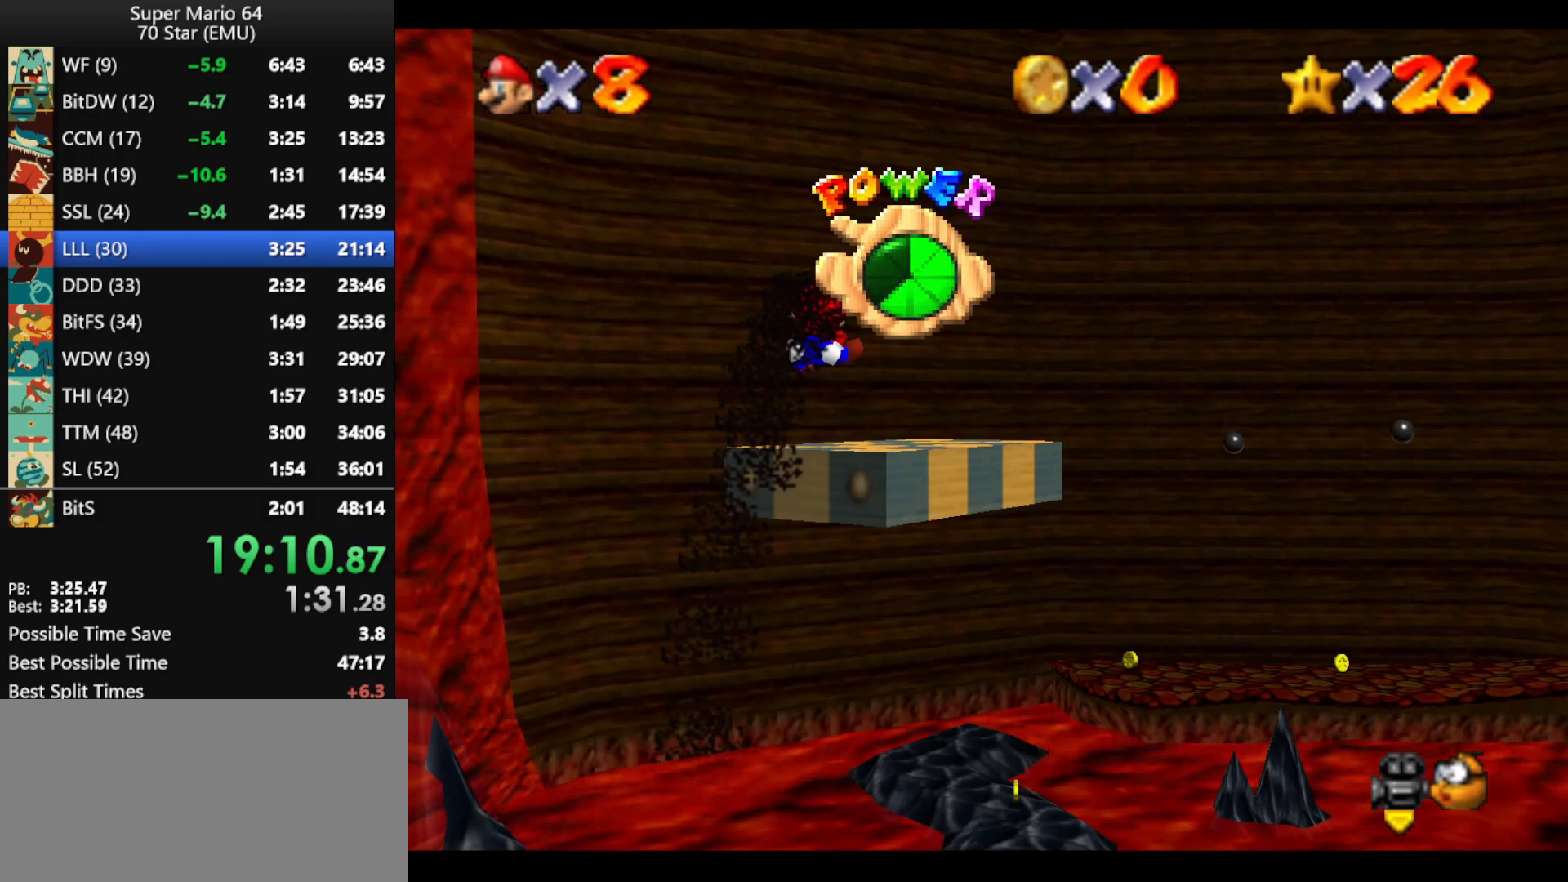
{"buttons": ["A"], "left_stick": "center", "events": [[233, "left_stick", "up-right"], [500, "left_stick", "center"]]}
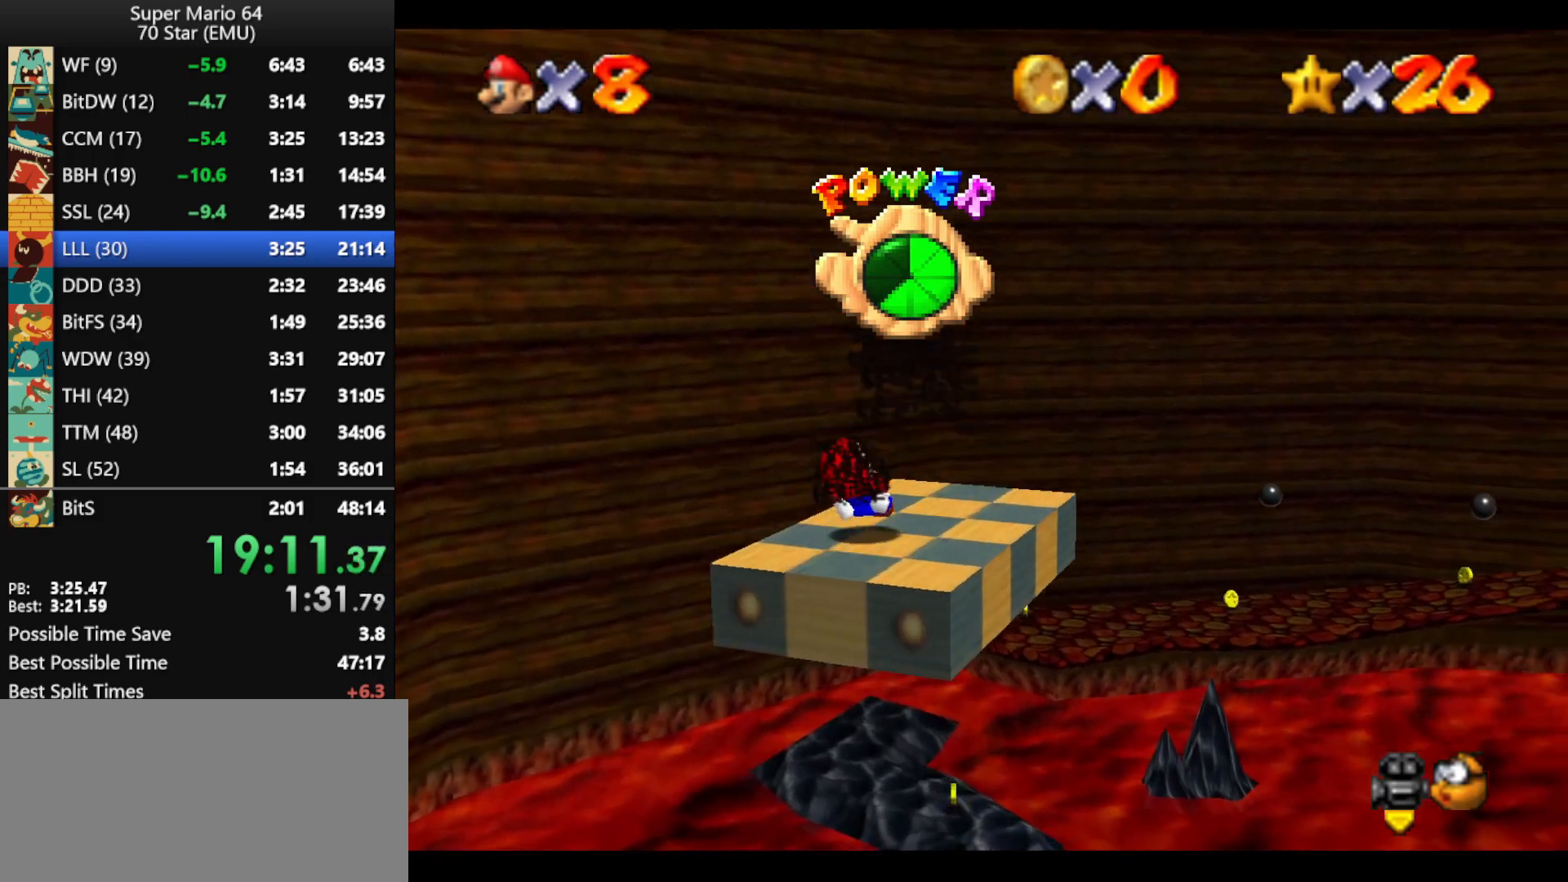
{"buttons": ["A"], "left_stick": "center", "events": []}
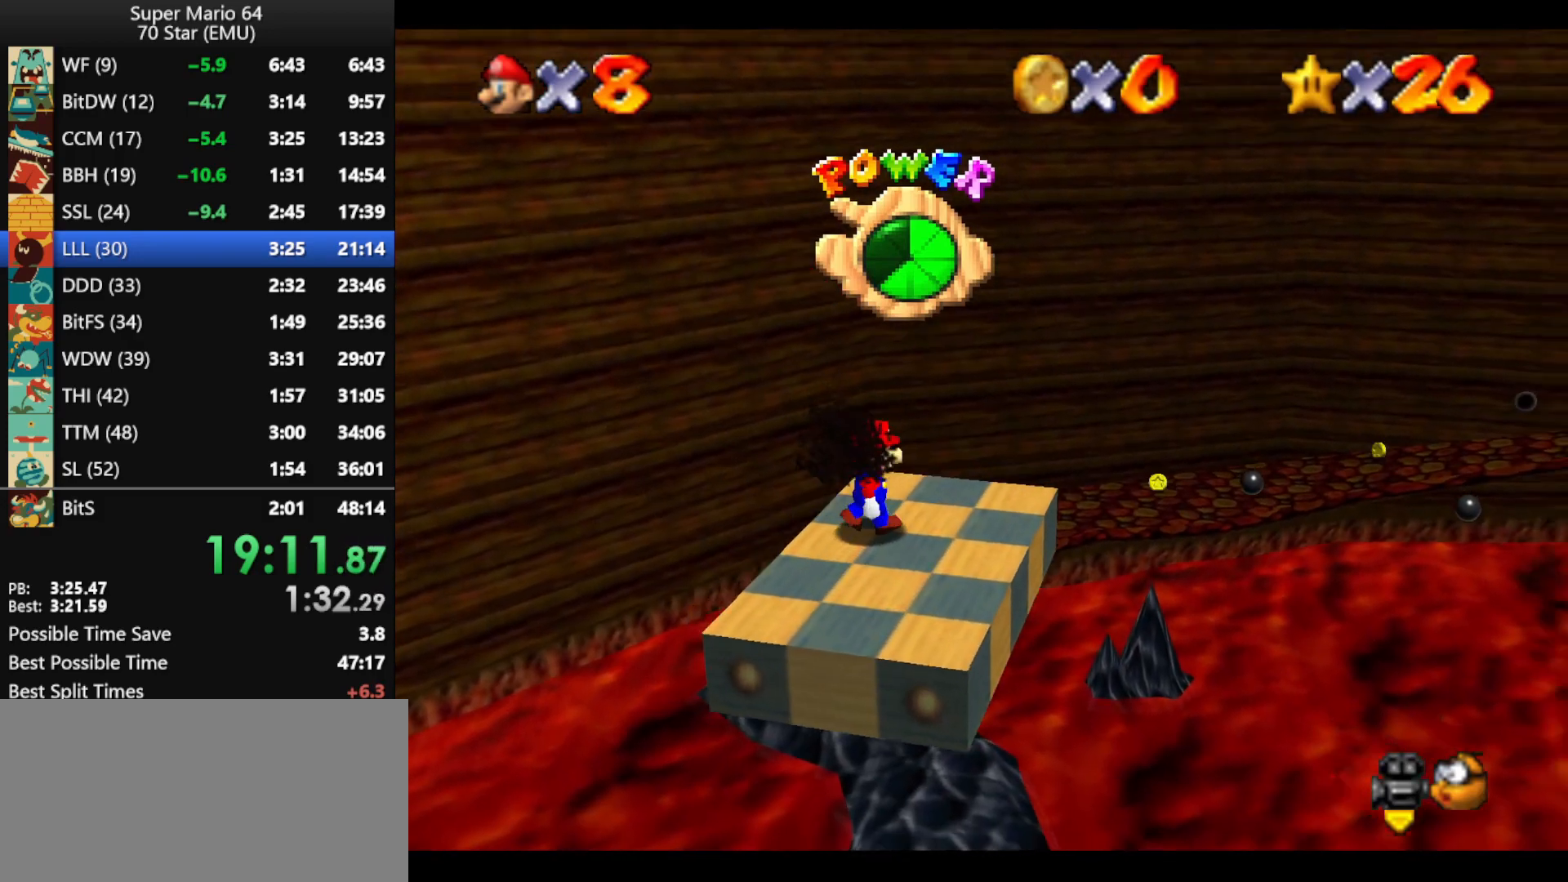
{"buttons": ["A"], "left_stick": "center", "events": []}
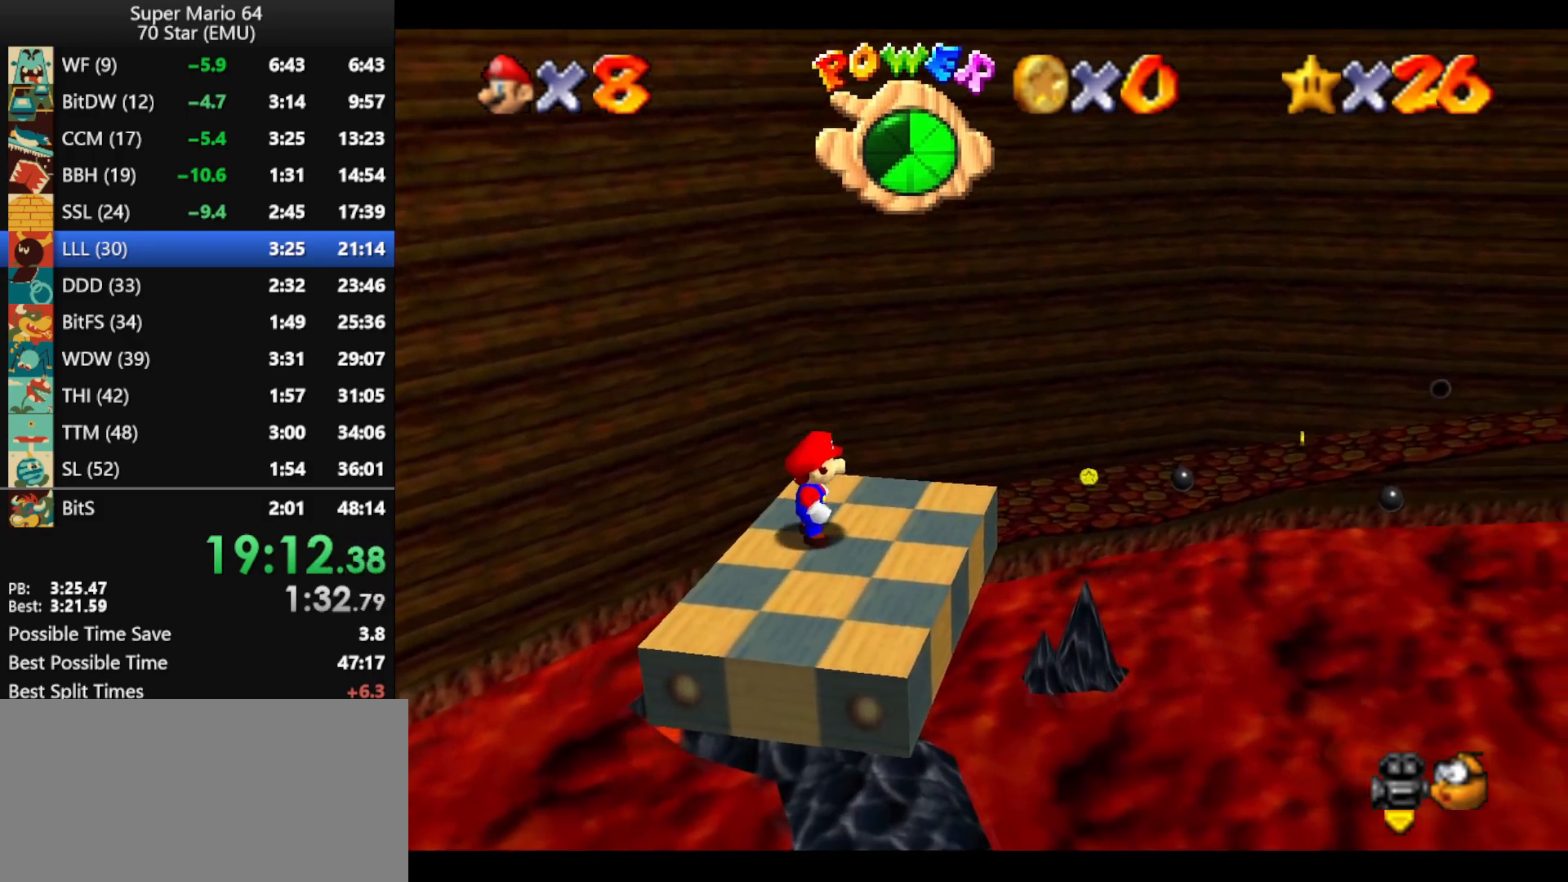
{"buttons": ["A"], "left_stick": "up-right", "events": [[33, "B", "down"], [67, "A", "up"], [67, "B", "up"], [167, "left_stick", "up-right"], [433, "A", "down"]]}
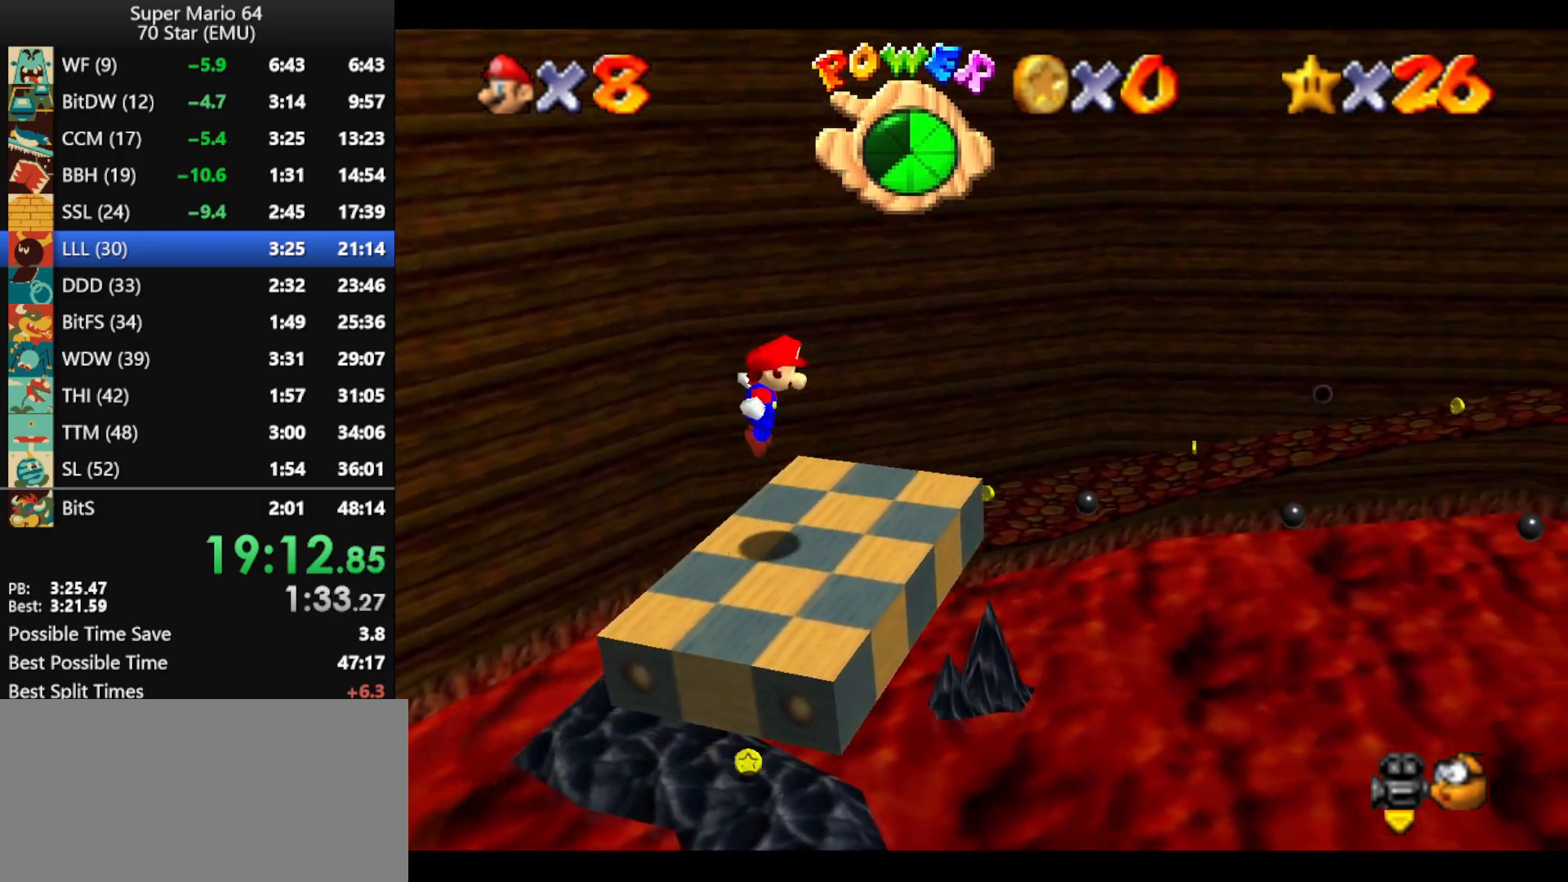
{"buttons": ["A"], "left_stick": "up-right", "events": []}
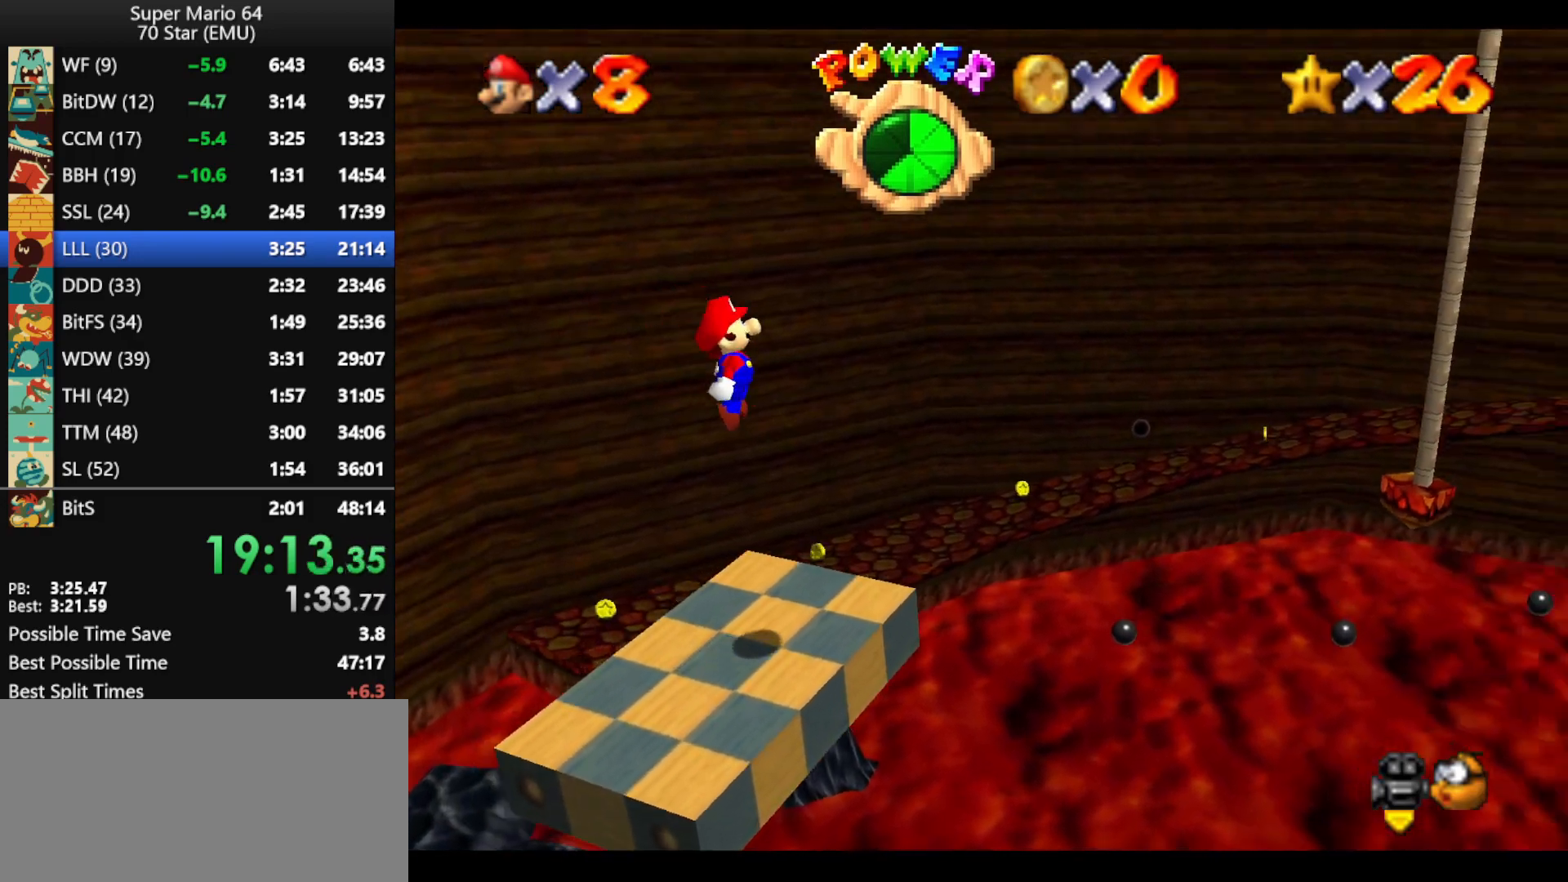
{"buttons": ["A", "B"], "left_stick": "up-right", "events": [[300, "A", "up"], [400, "A", "down"], [500, "B", "down"]]}
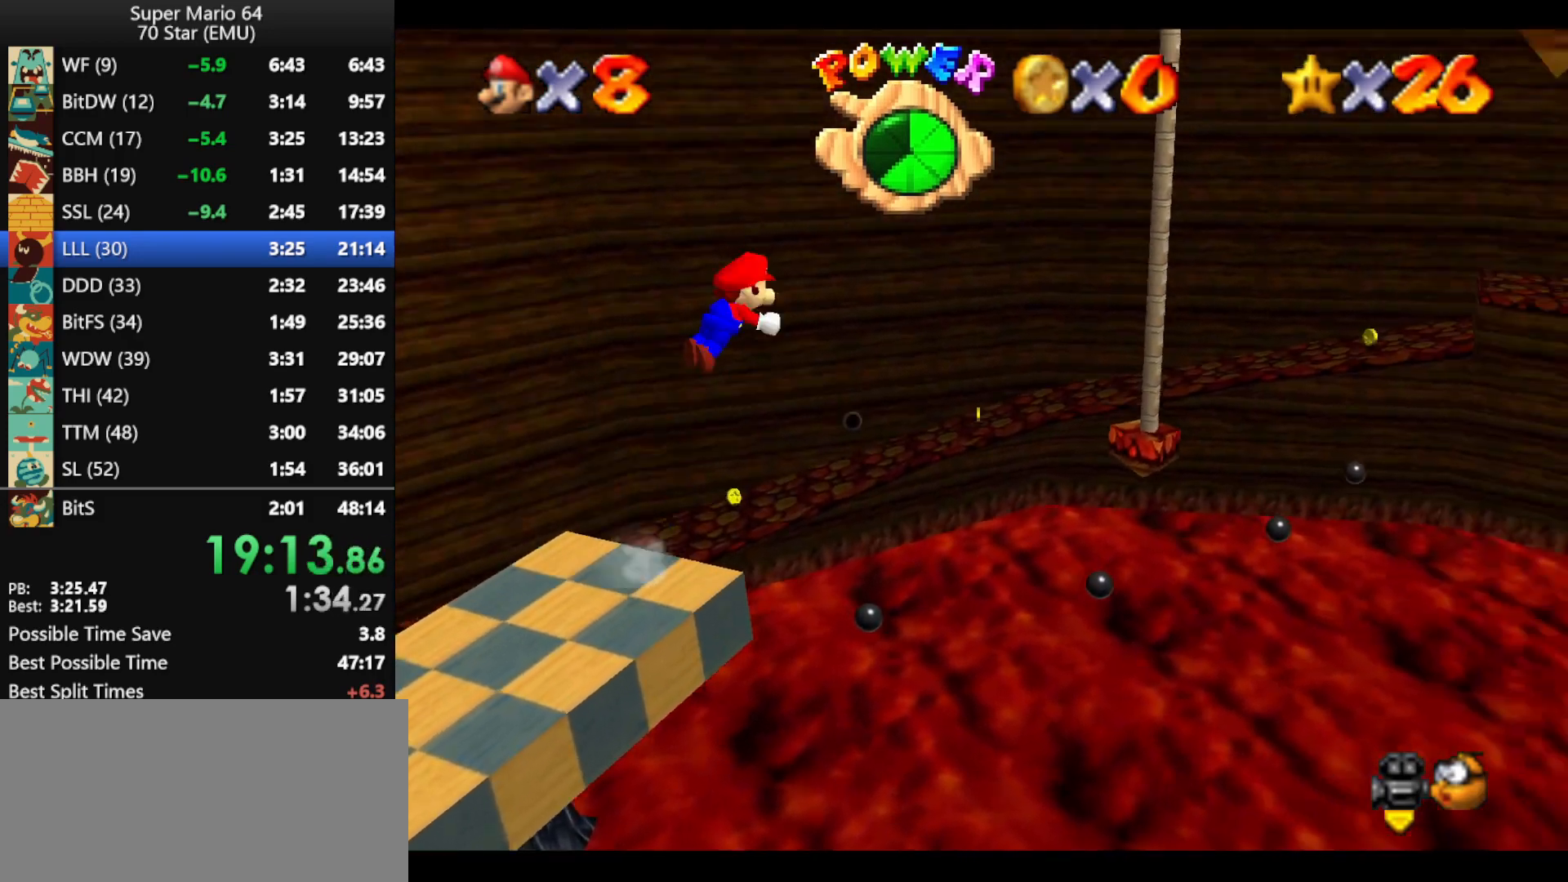
{"buttons": [], "left_stick": "up-right", "events": [[433, "A", "up"], [433, "B", "up"]]}
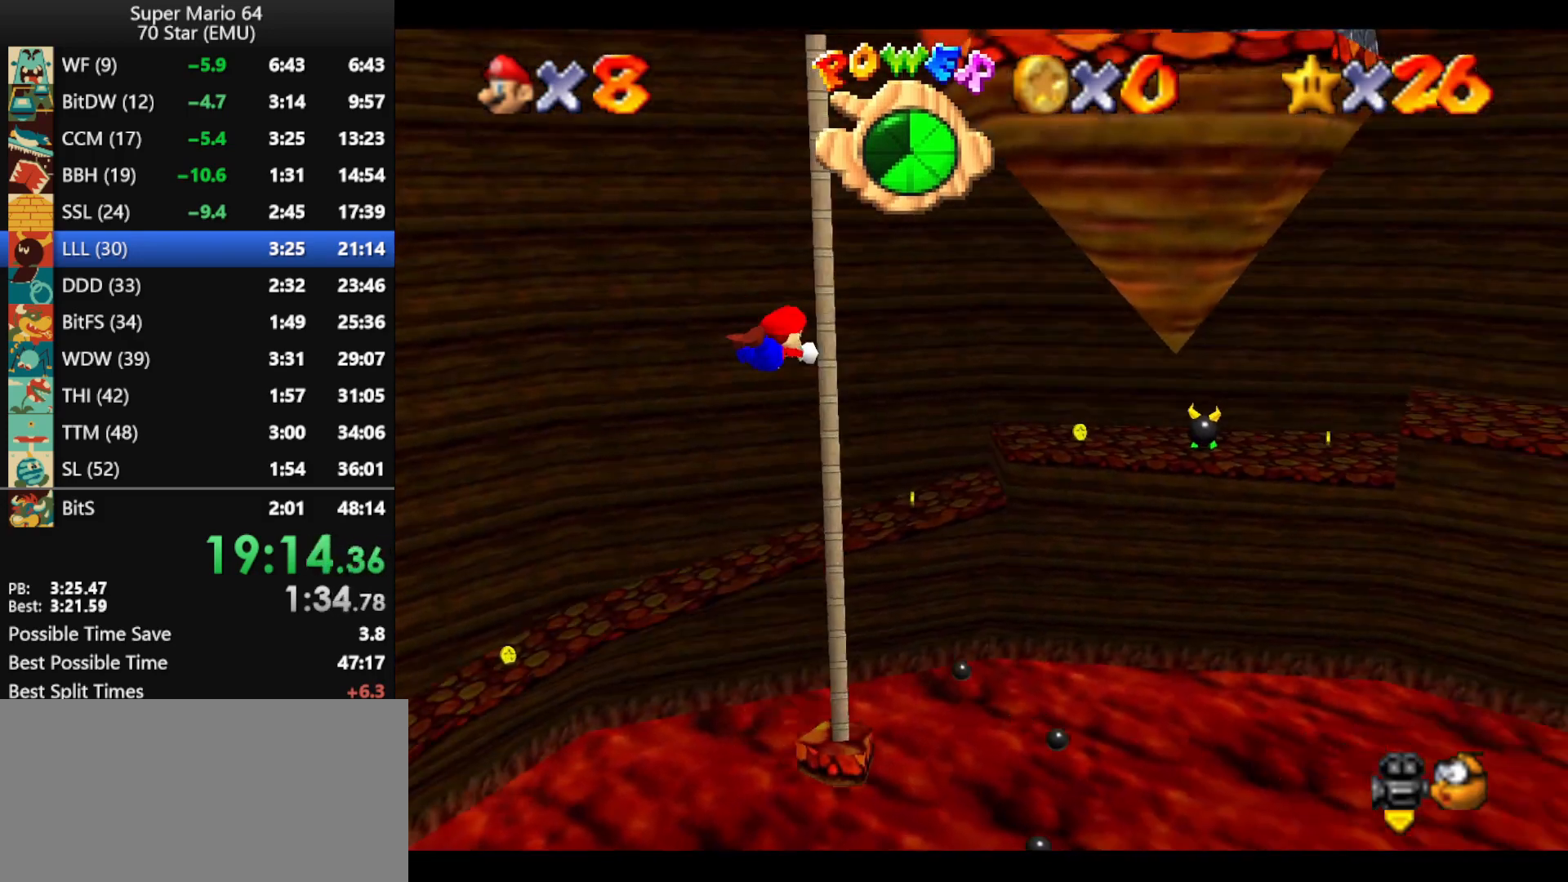
{"buttons": [], "left_stick": "up", "events": [[100, "C_DOWN", "down"], [133, "R1", "down"], [167, "left_stick", "up"], [233, "C_DOWN", "up"], [267, "R1", "up"]]}
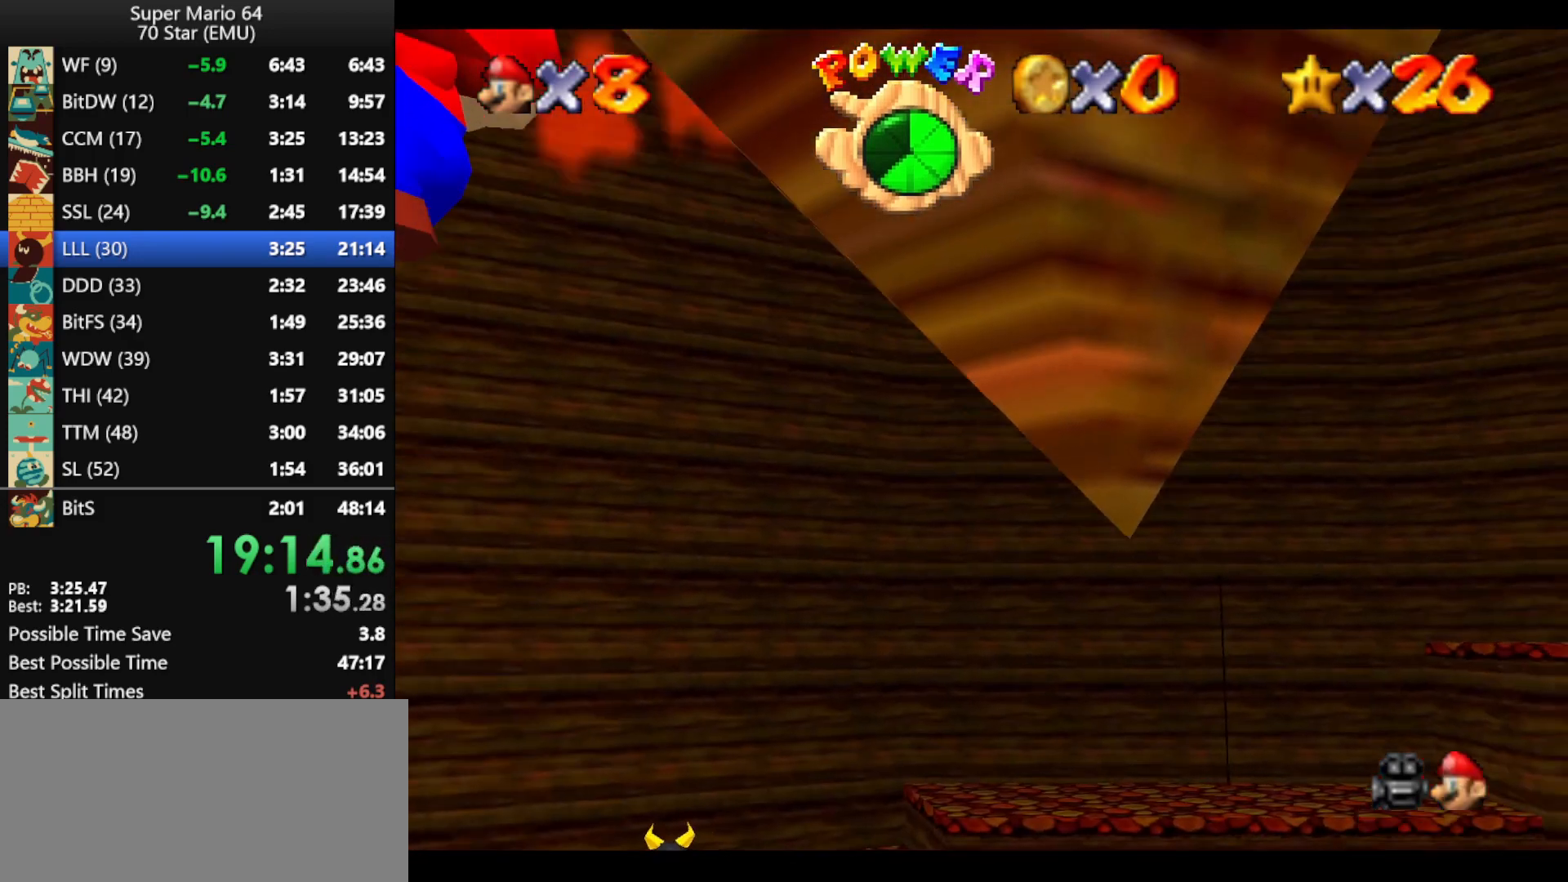
{"buttons": [], "left_stick": "up-right", "events": [[233, "C_DOWN", "down"], [333, "C_DOWN", "up"], [433, "left_stick", "up-right"]]}
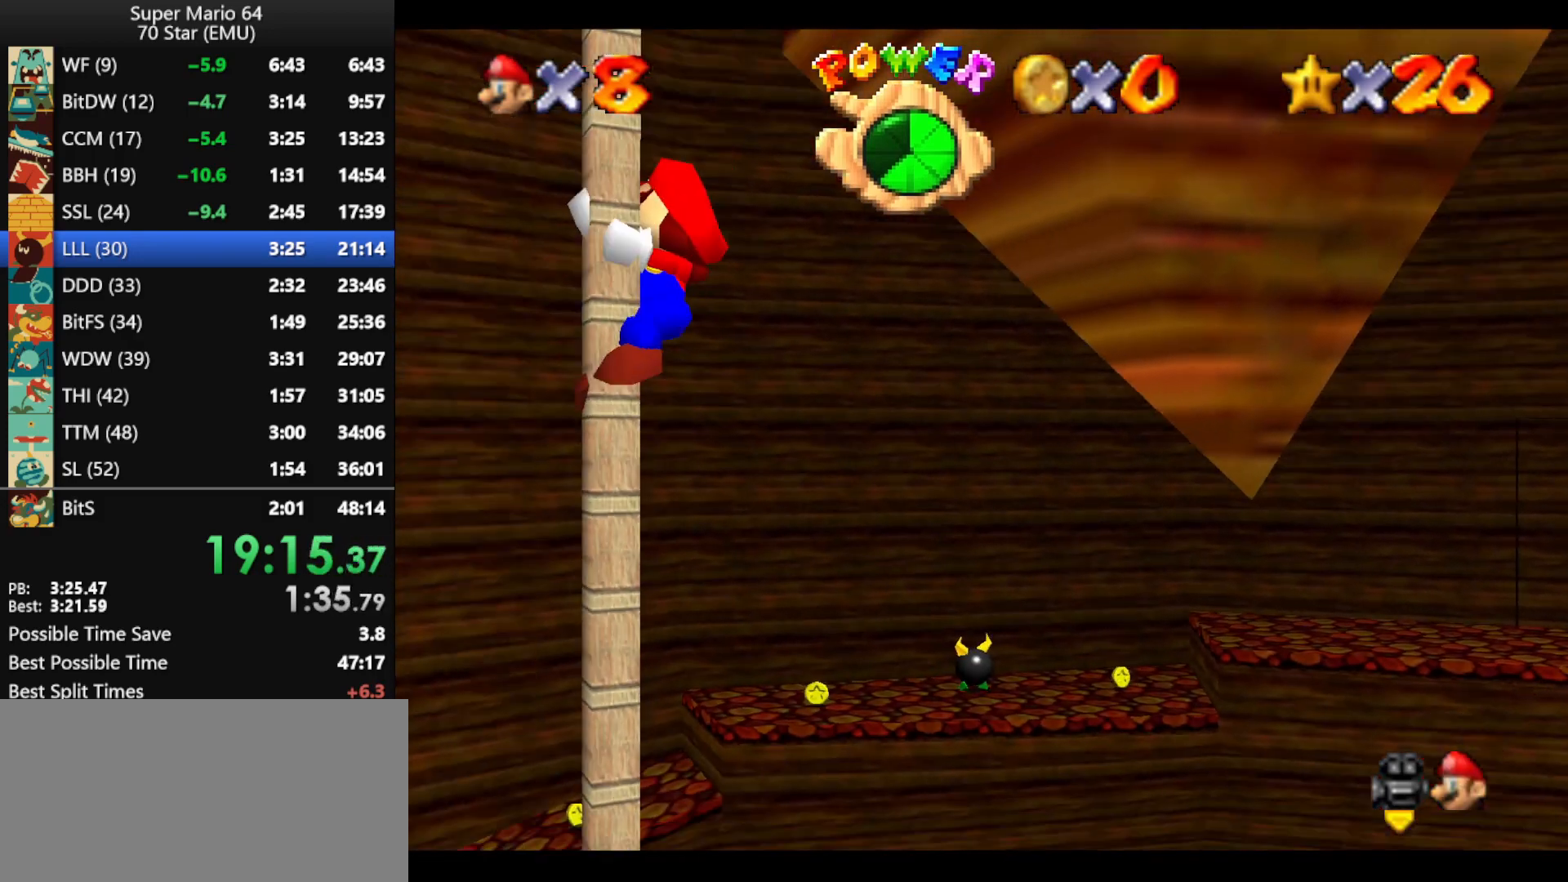
{"buttons": [], "left_stick": "down-right", "events": [[33, "A", "down"], [200, "left_stick", "down-right"], [367, "A", "up"]]}
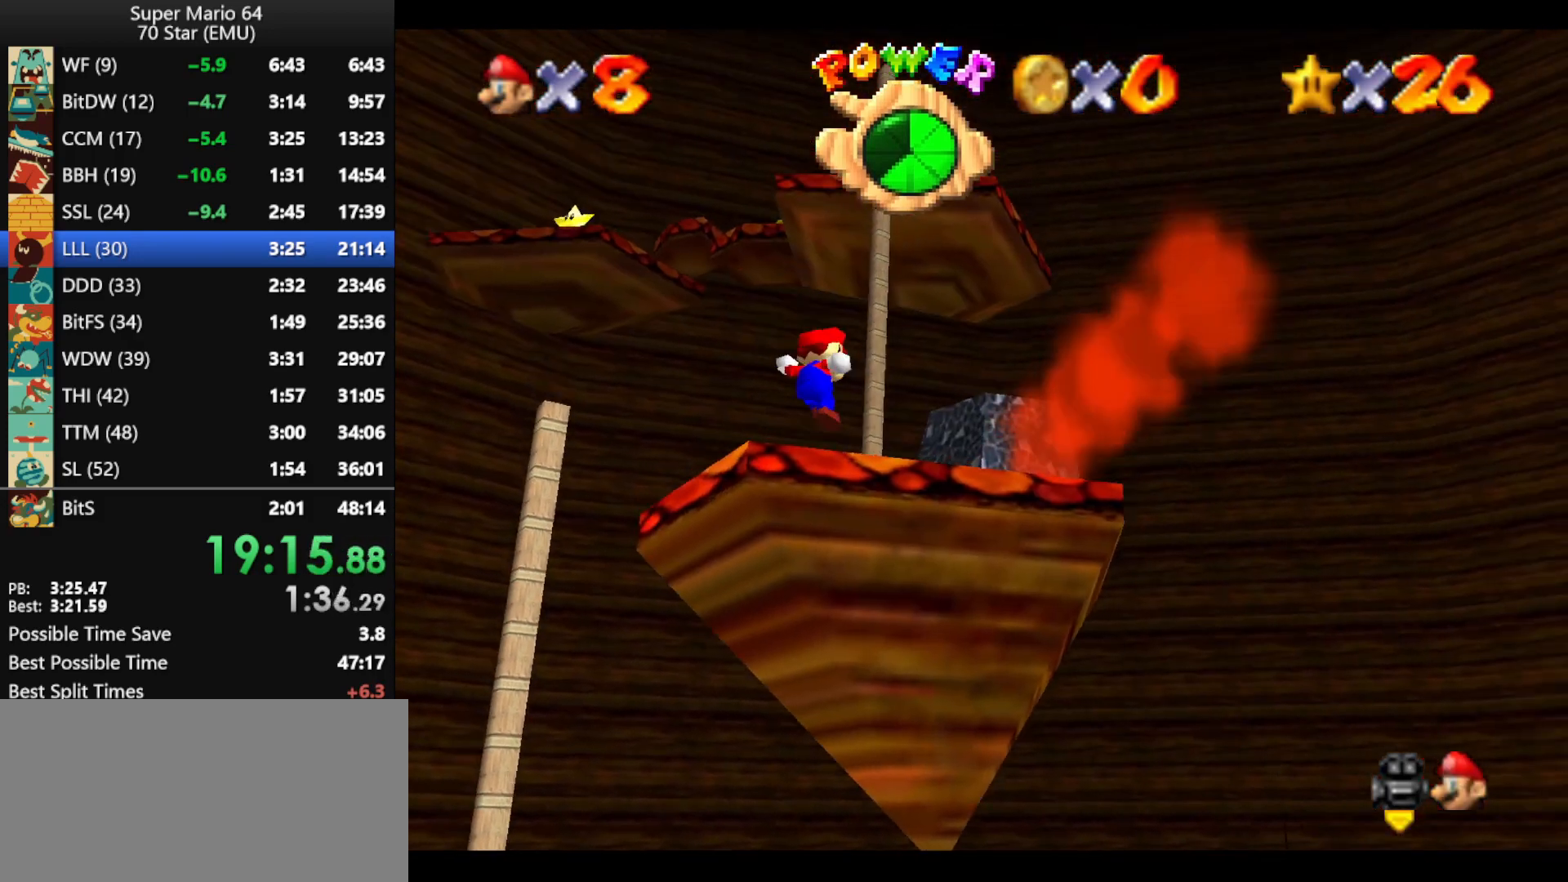
{"buttons": ["A"], "left_stick": "up-left", "events": [[200, "left_stick", "up"], [300, "A", "down"], [367, "left_stick", "up-left"]]}
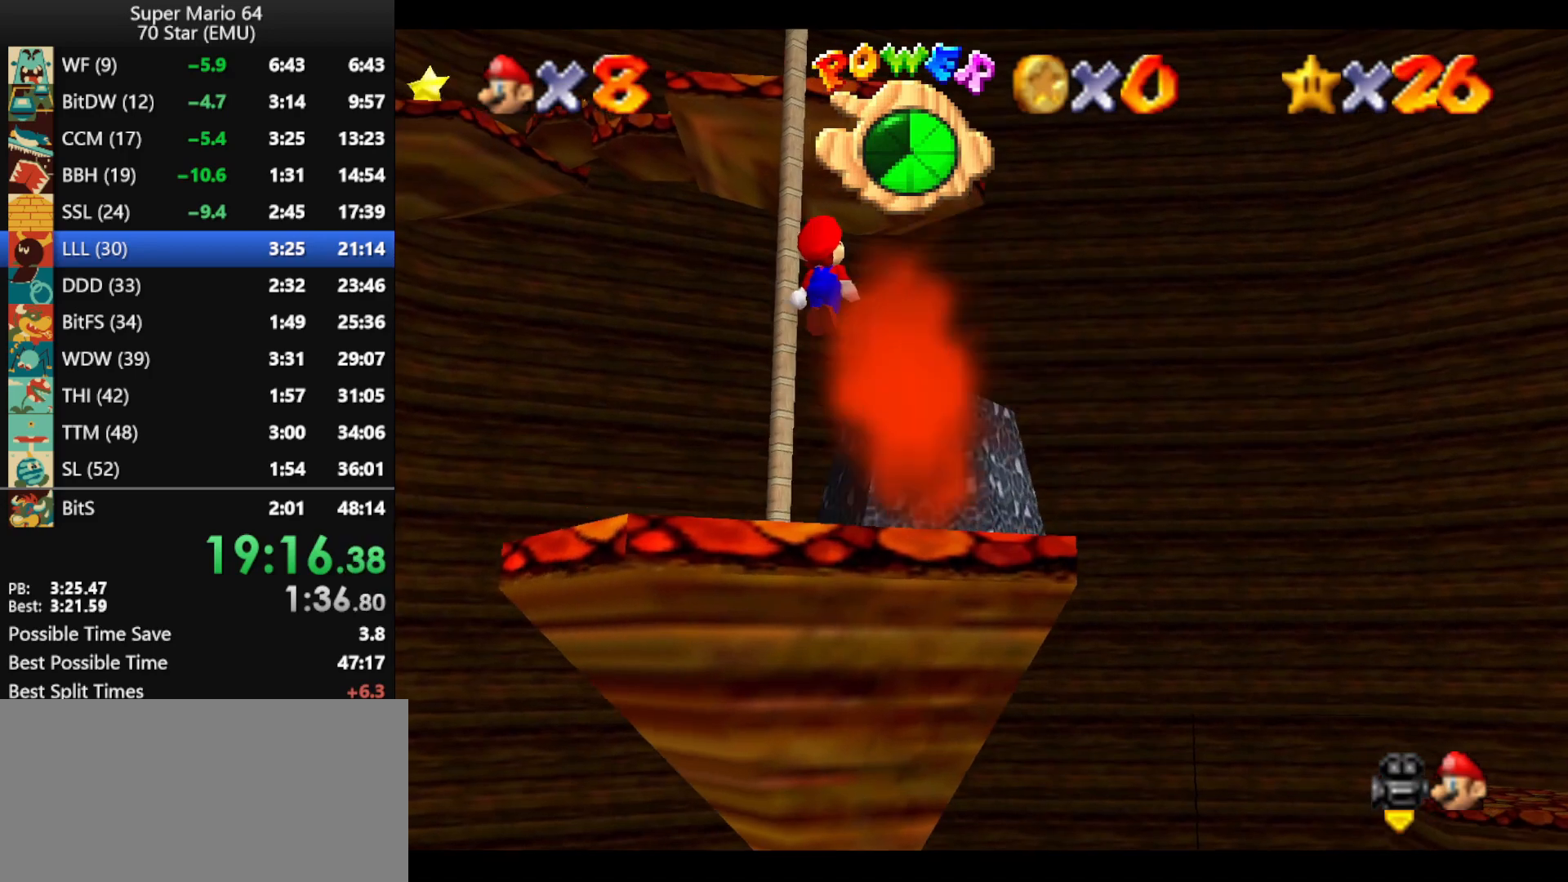
{"buttons": ["C_RIGHT"], "left_stick": "up", "events": [[133, "left_stick", "left"], [200, "A", "up"], [433, "C_RIGHT", "down"], [467, "left_stick", "up"]]}
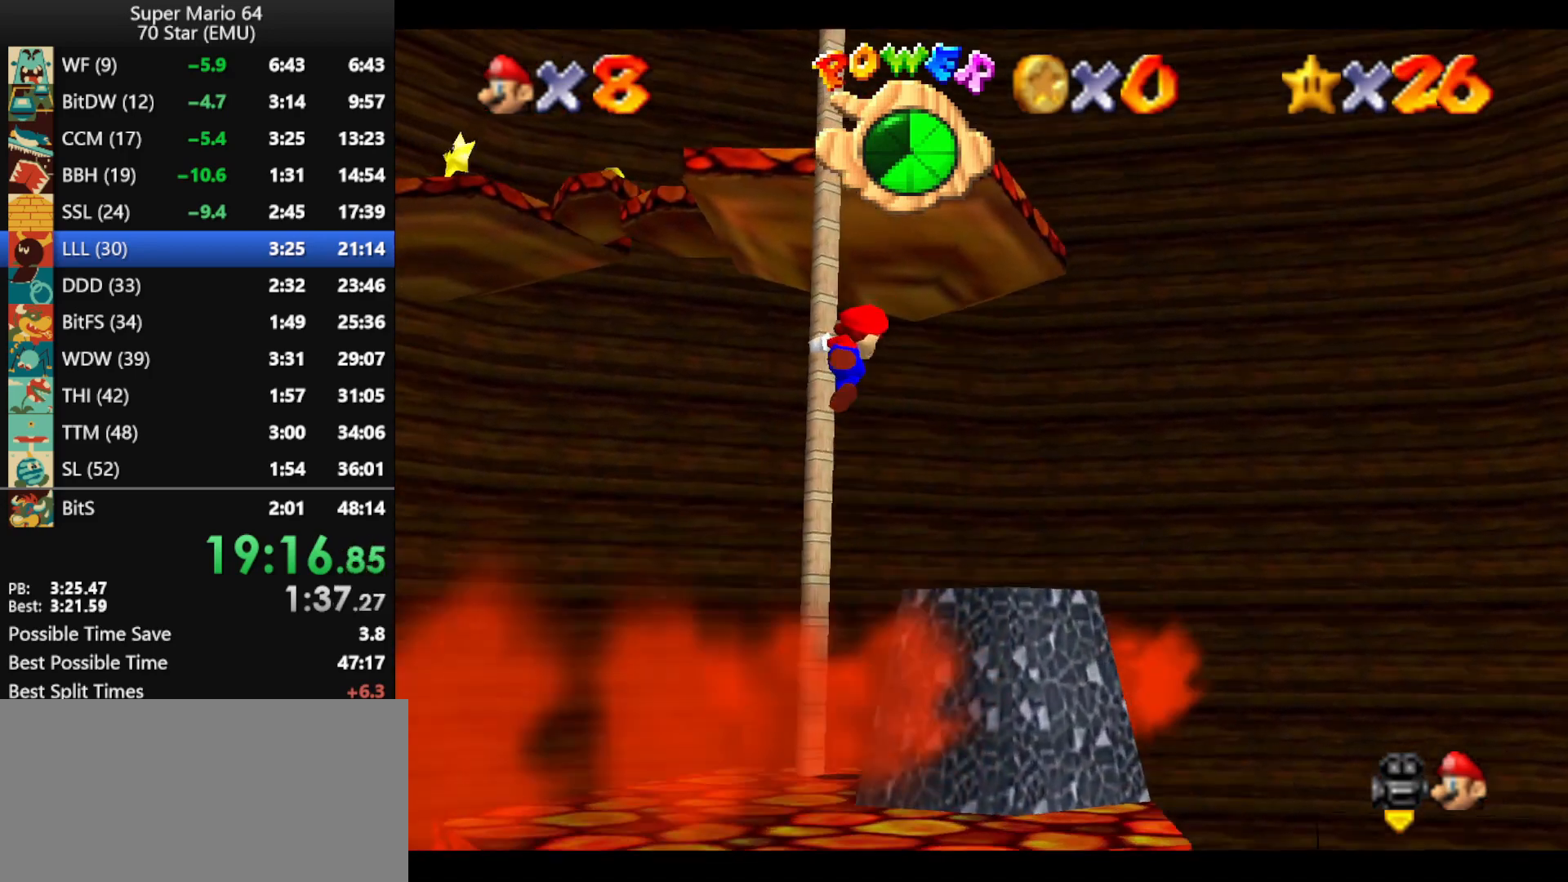
{"buttons": [], "left_stick": "up", "events": [[33, "C_RIGHT", "up"]]}
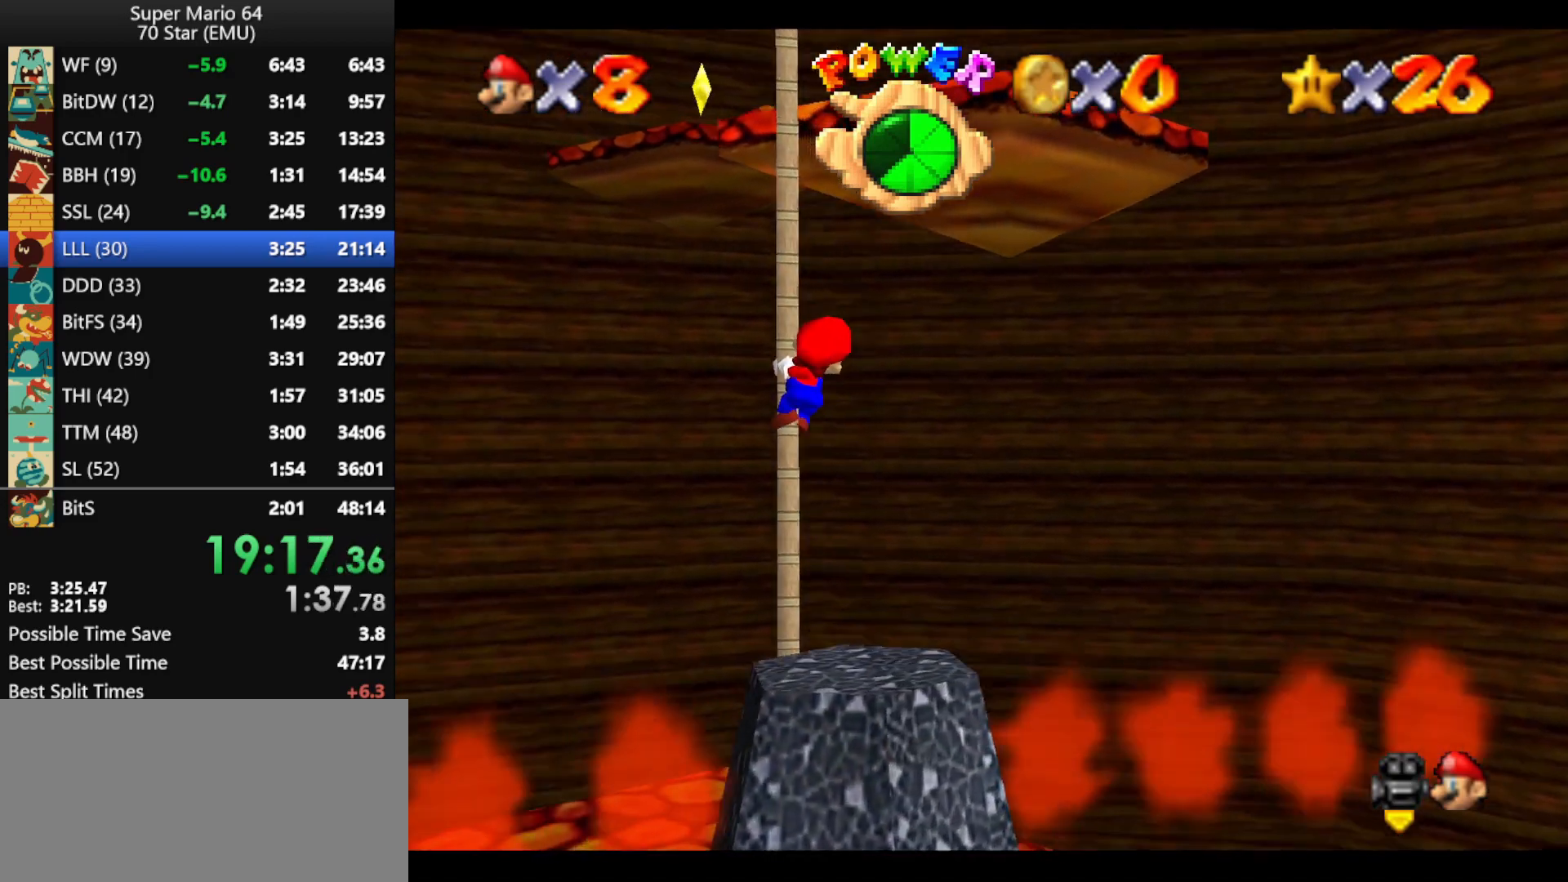
{"buttons": [], "left_stick": "up", "events": []}
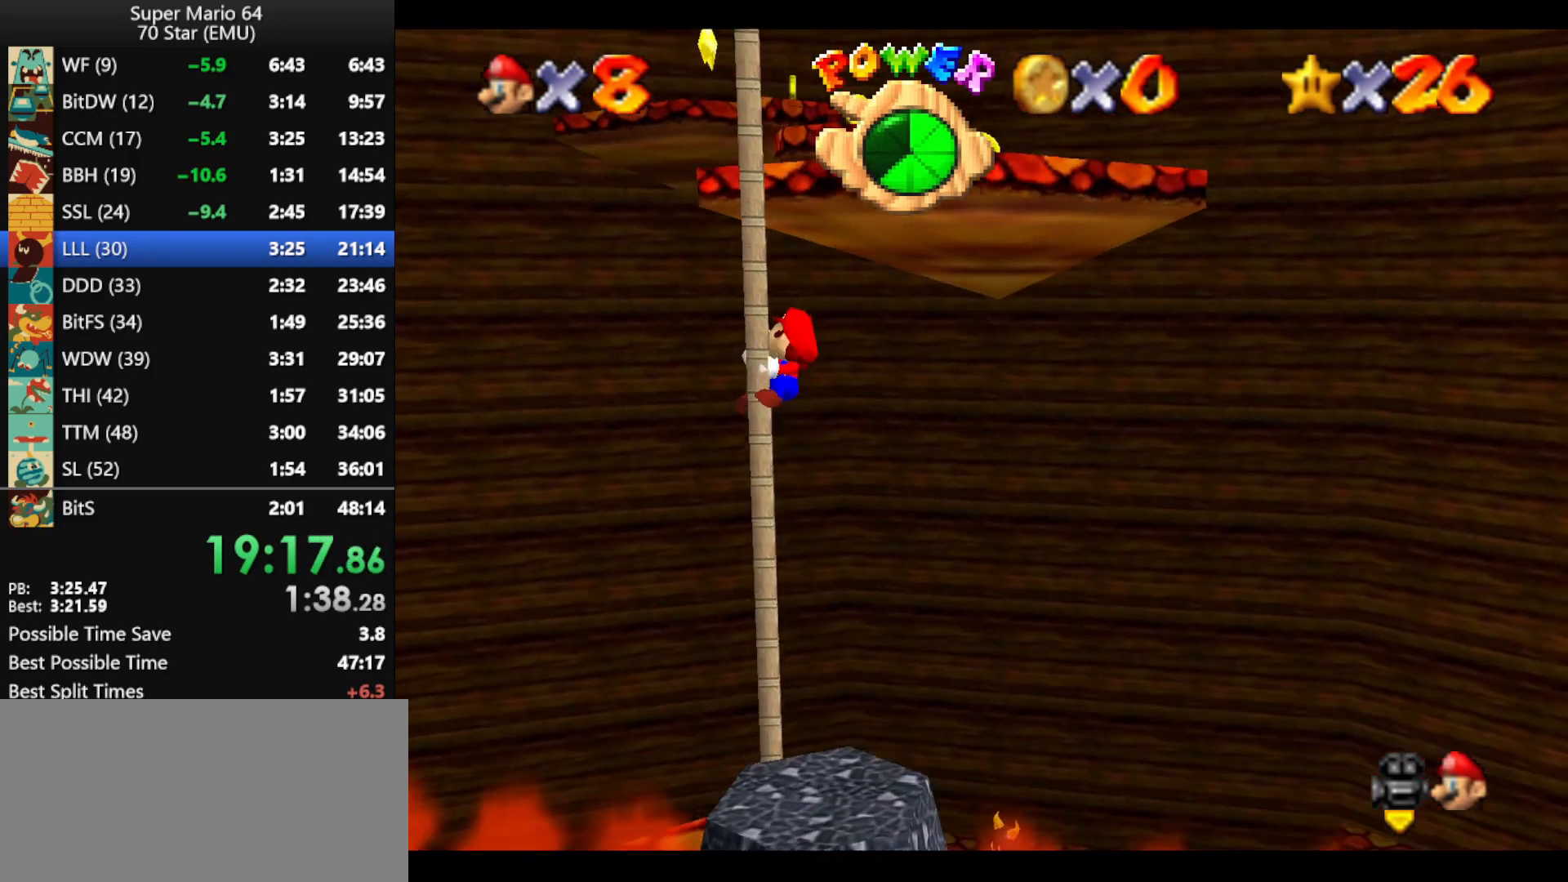
{"buttons": ["A"], "left_stick": "up-right", "events": [[100, "left_stick", "center"], [233, "left_stick", "down"], [267, "A", "down"], [300, "left_stick", "down-left"], [400, "left_stick", "down-right"], [467, "left_stick", "up-right"]]}
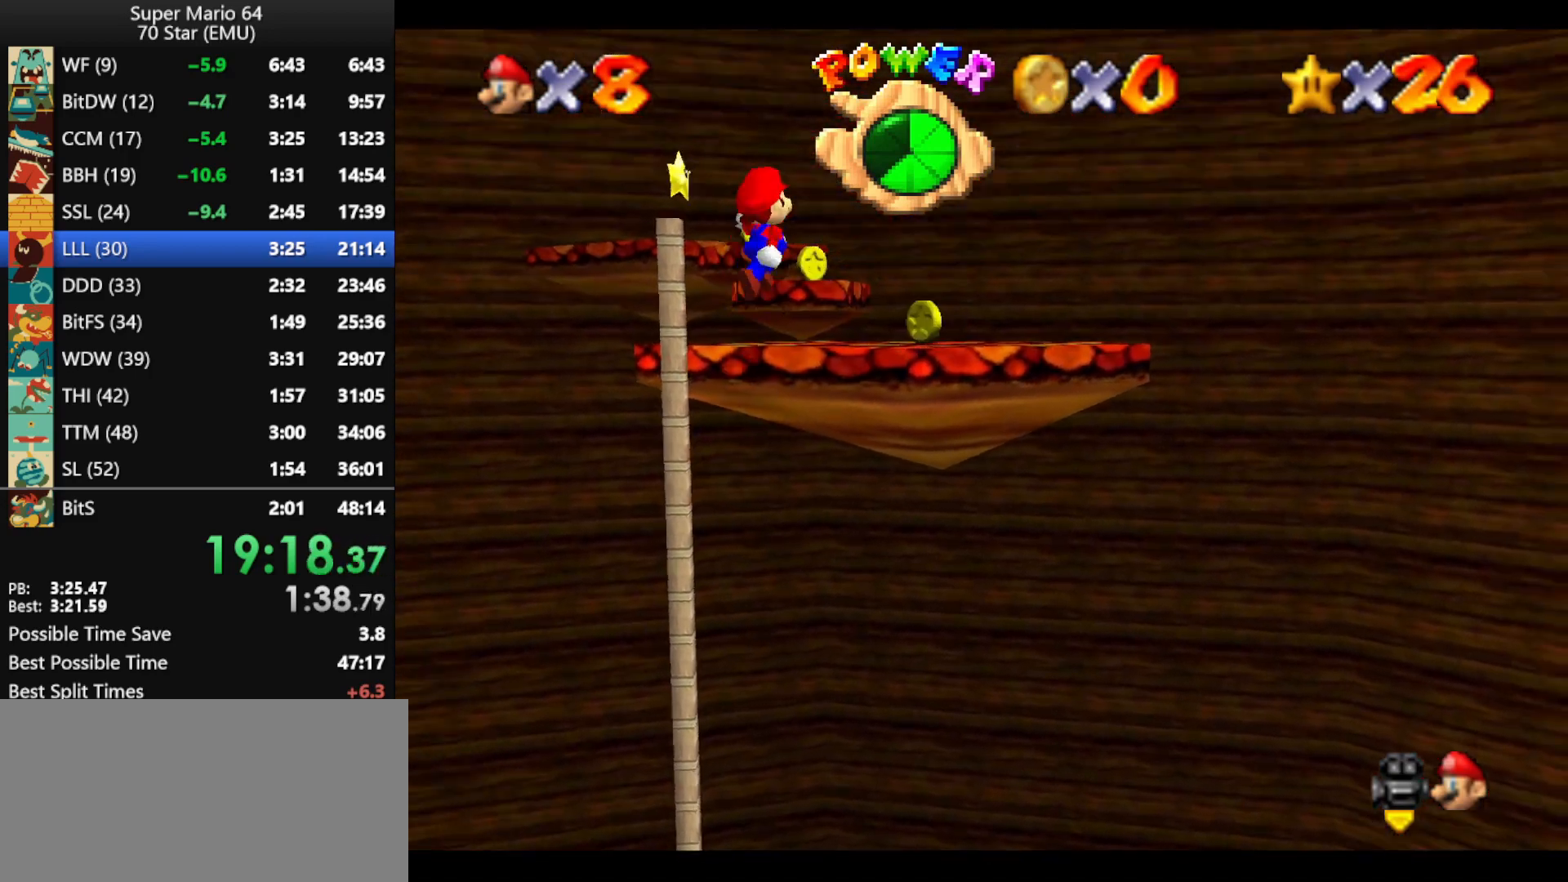
{"buttons": [], "left_stick": "up", "events": [[67, "A", "up"], [67, "left_stick", "down-left"], [167, "left_stick", "center"], [367, "left_stick", "up"]]}
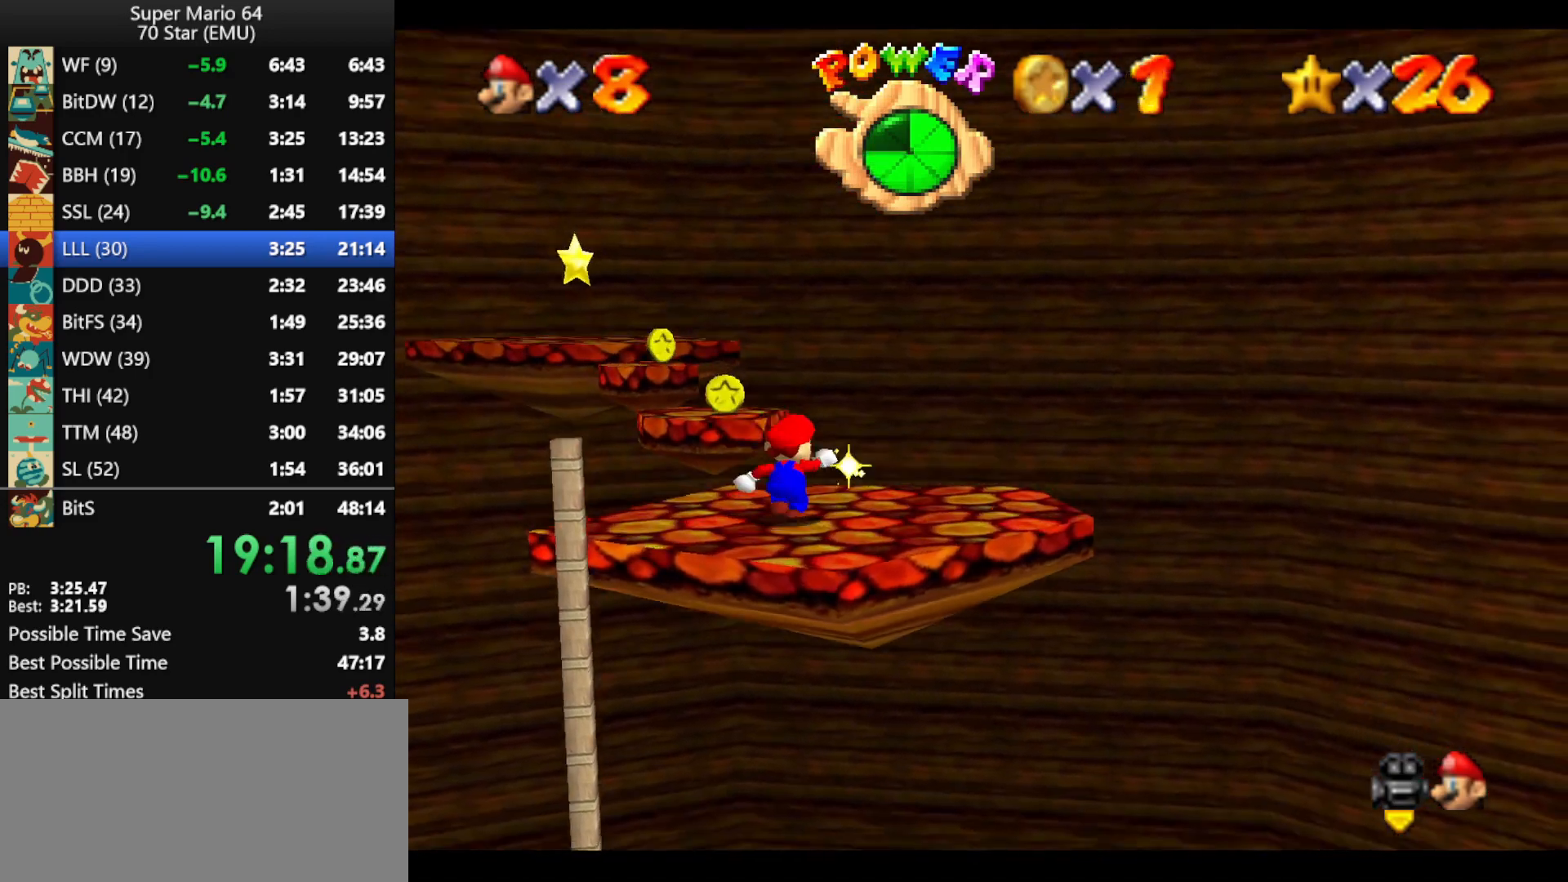
{"buttons": [], "left_stick": "up-left", "events": [[100, "left_stick", "up-left"], [267, "A", "down"], [400, "A", "up"]]}
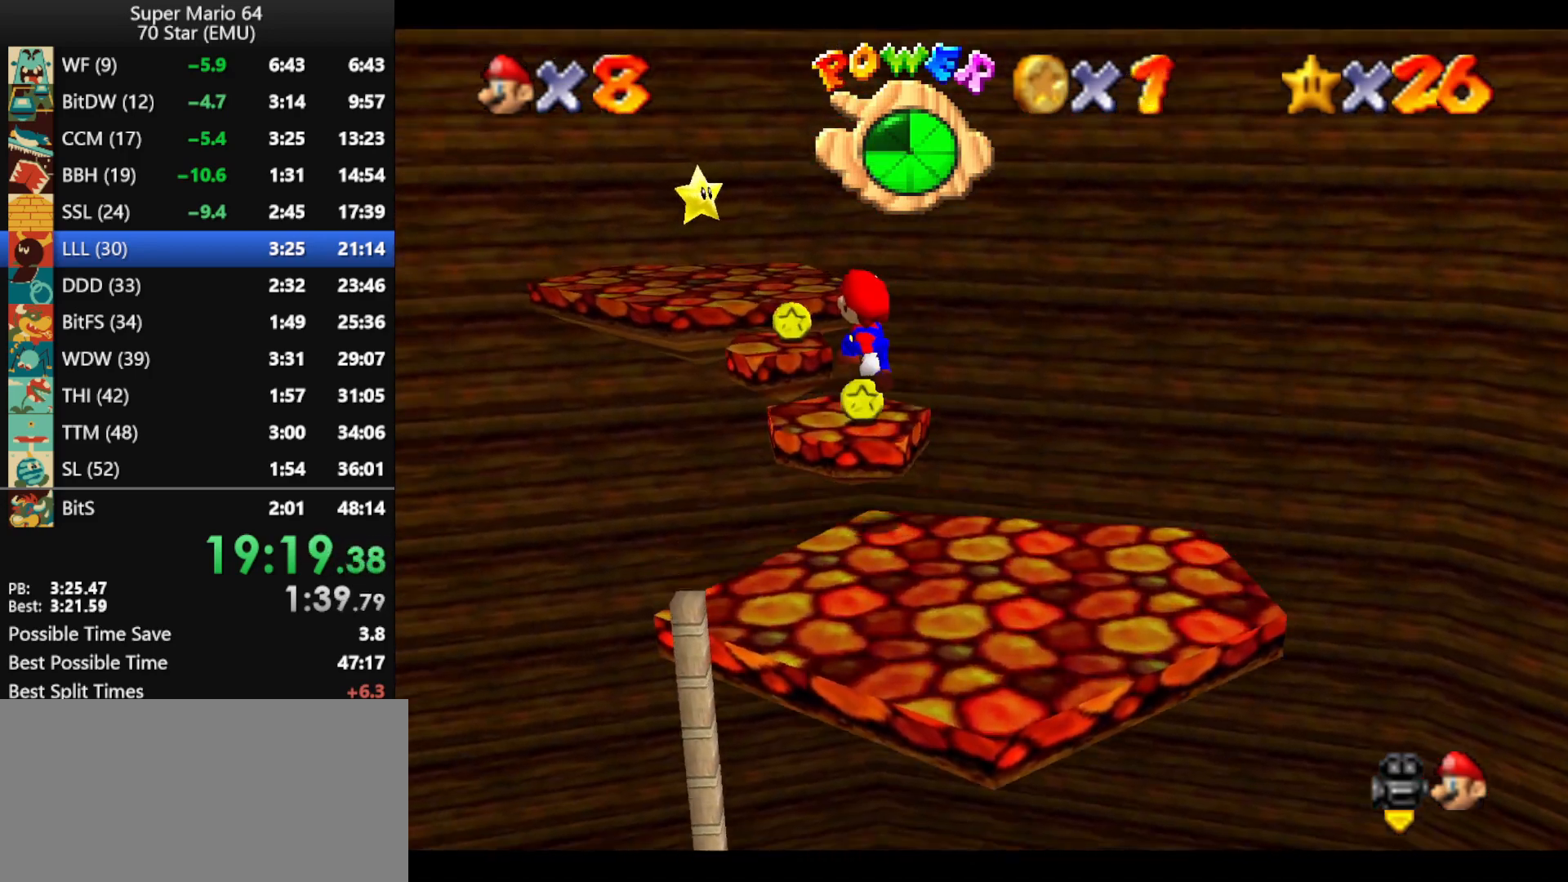
{"buttons": [], "left_stick": "up-left", "events": [[67, "left_stick", "up-right"], [233, "left_stick", "up"], [300, "A", "down"], [433, "left_stick", "up-left"], [500, "A", "up"]]}
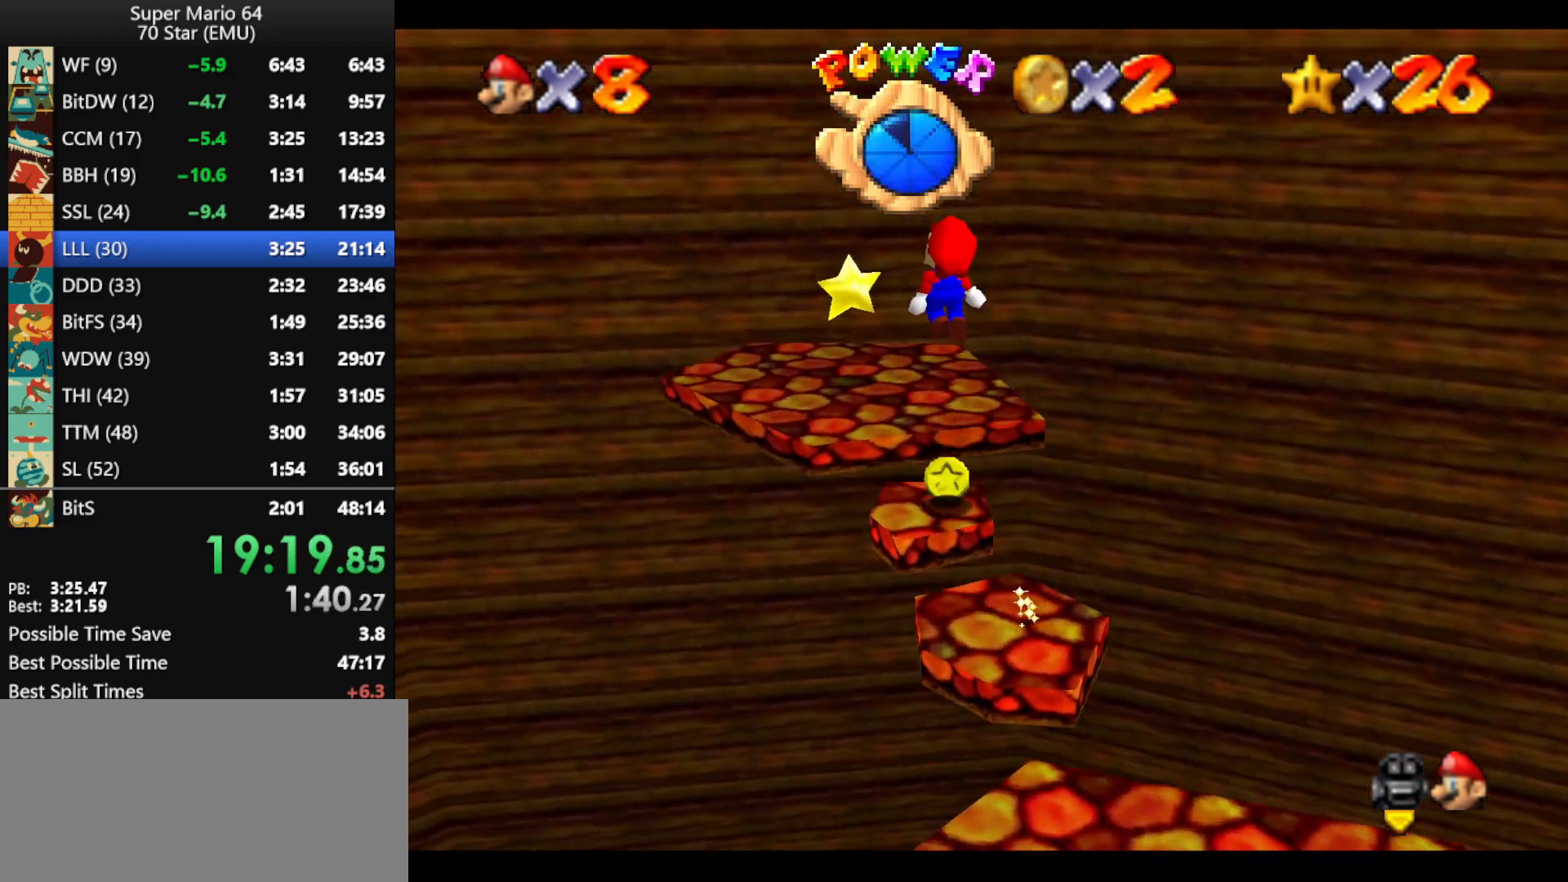
{"buttons": [], "left_stick": "center", "events": [[67, "B", "down"], [100, "left_stick", "up"], [133, "B", "up"], [267, "left_stick", "up-right"], [500, "left_stick", "center"]]}